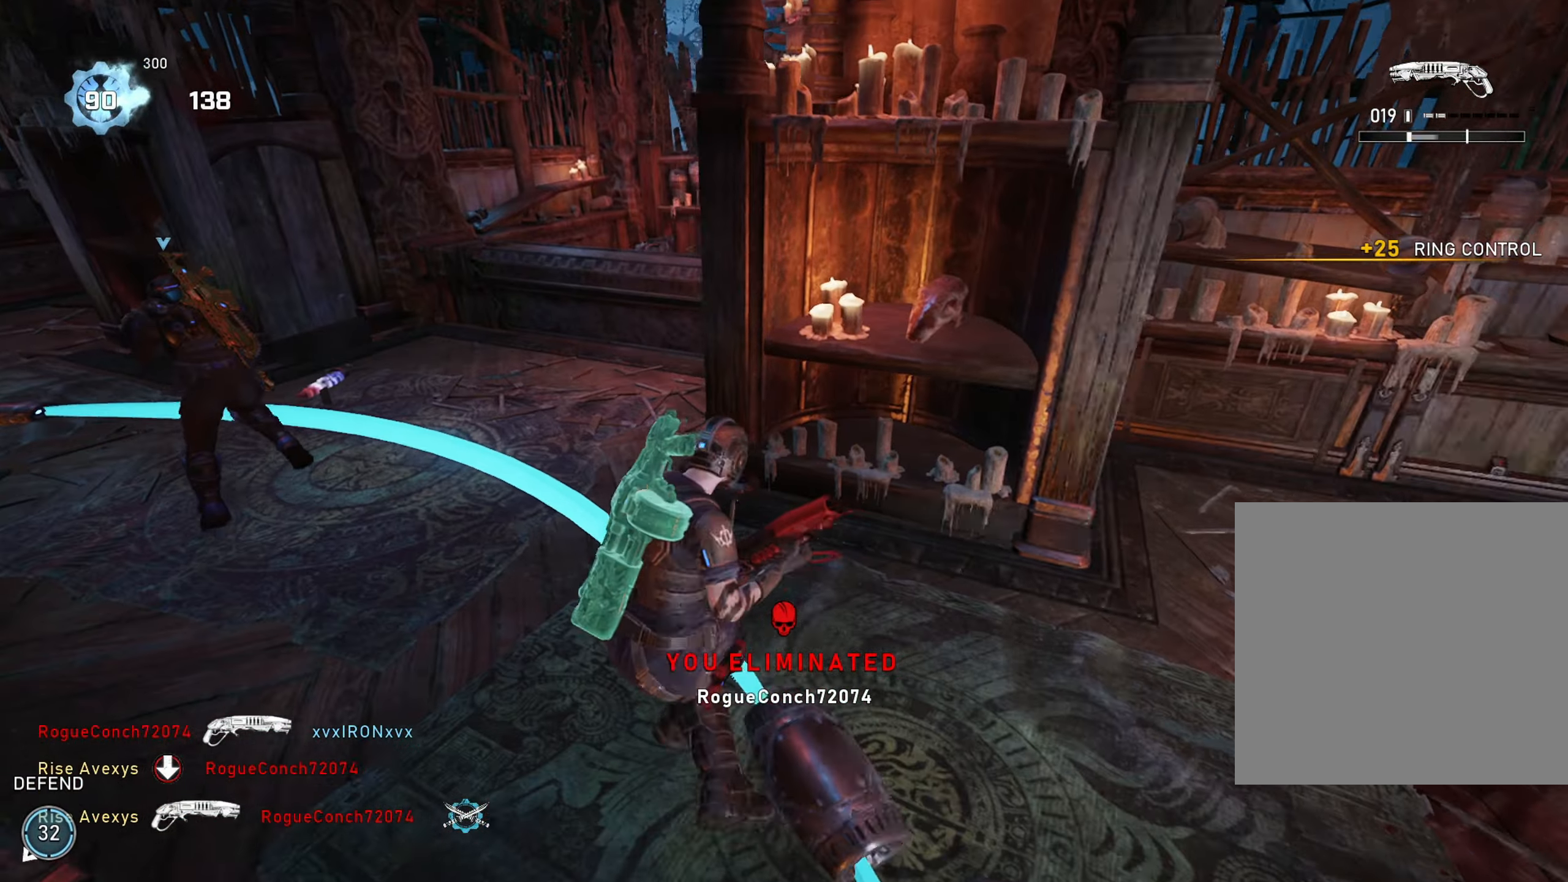
Gameplay with a controller (Xbox layout); each line is a JSON object with the inputs held at the frame after it. "events" lists button and stick changes between this image and that frame as [ms after this image, input, new state], when the widget could be followed in between.
{"buttons": ["A"], "left_stick": "up-right", "right_stick": "up-right", "events": [[300, "left_stick", "right"], [400, "left_stick", "up-right"], [400, "right_stick", "up-right"], [467, "A", "down"]]}
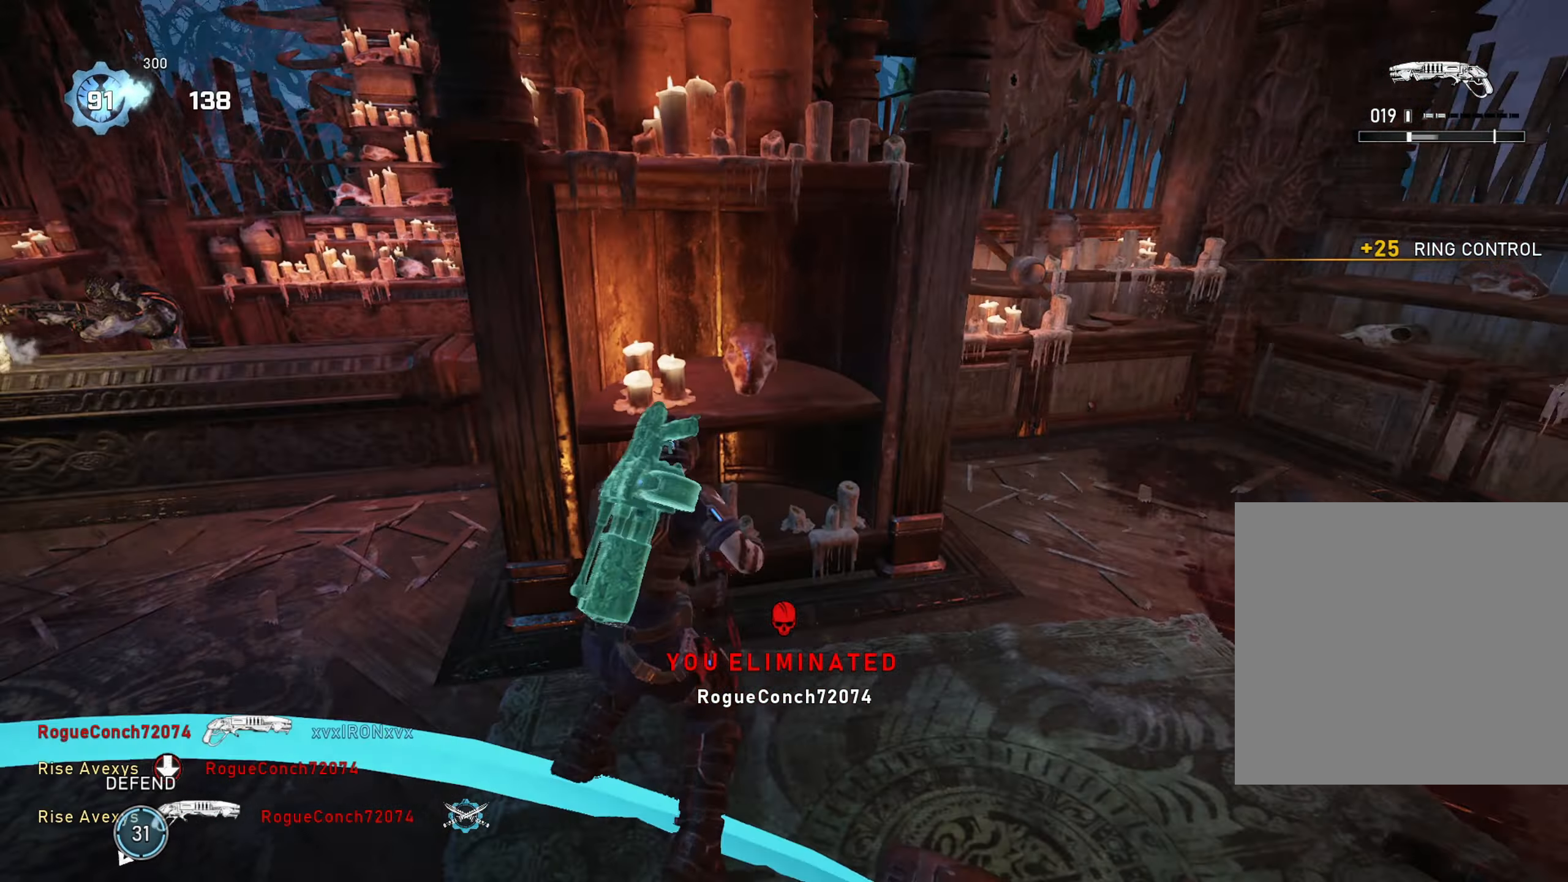
{"buttons": [], "left_stick": "up-left", "right_stick": "center", "events": [[17, "A", "up"], [34, "left_stick", "down-right"], [34, "right_stick", "right"], [134, "left_stick", "up-right"], [167, "L1", "down"], [317, "L1", "up"], [334, "right_stick", "center"], [351, "left_stick", "up-left"]]}
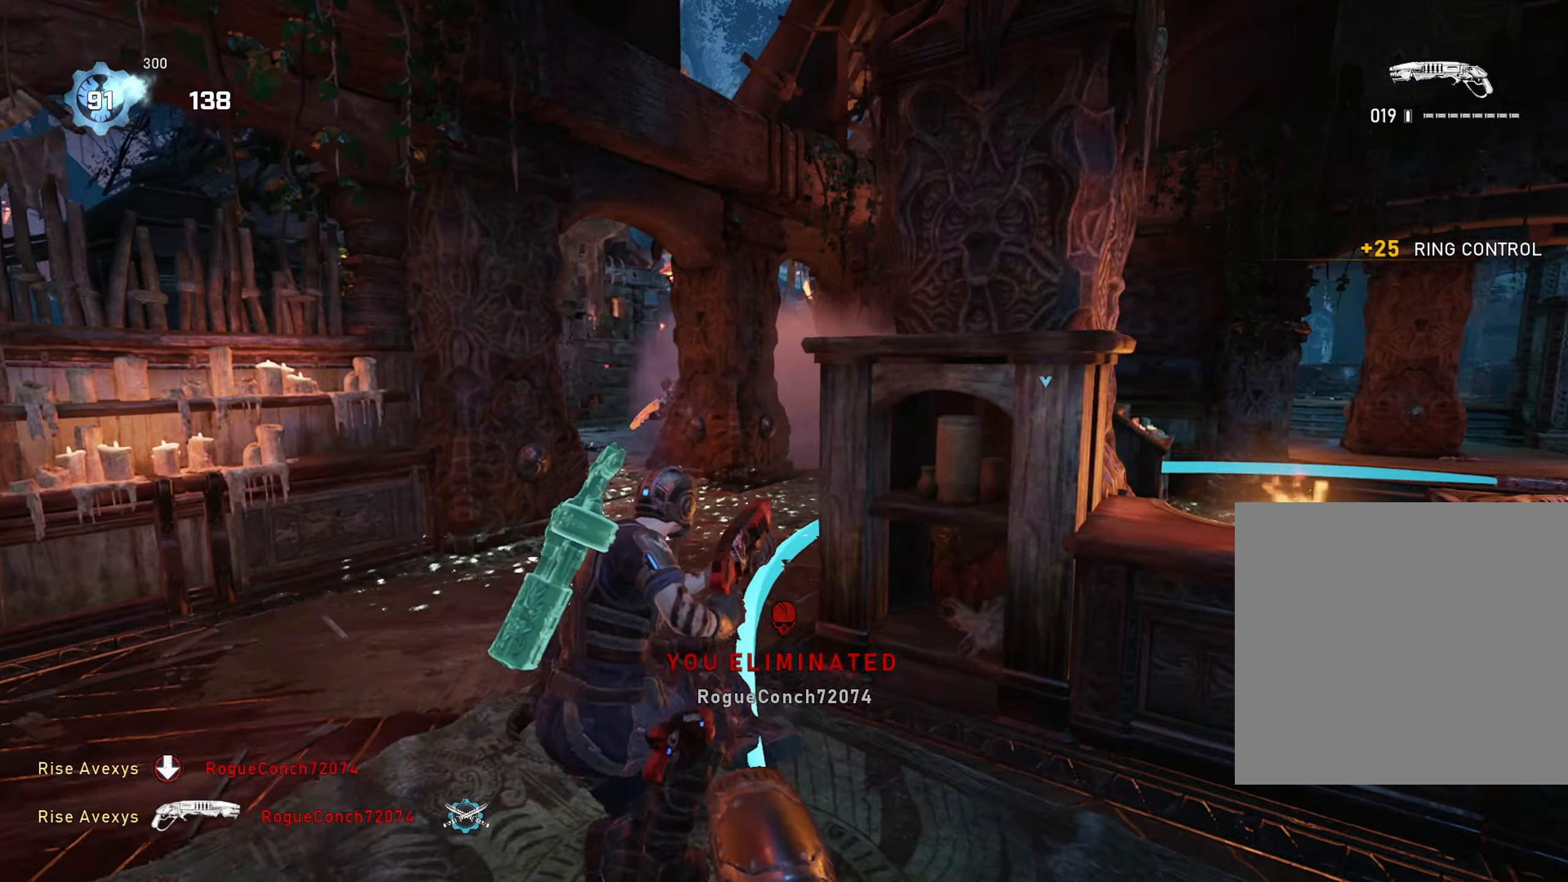
{"buttons": [], "left_stick": "up-left", "right_stick": "up", "events": [[350, "left_stick", "up"], [450, "right_stick", "up"], [484, "left_stick", "up-left"]]}
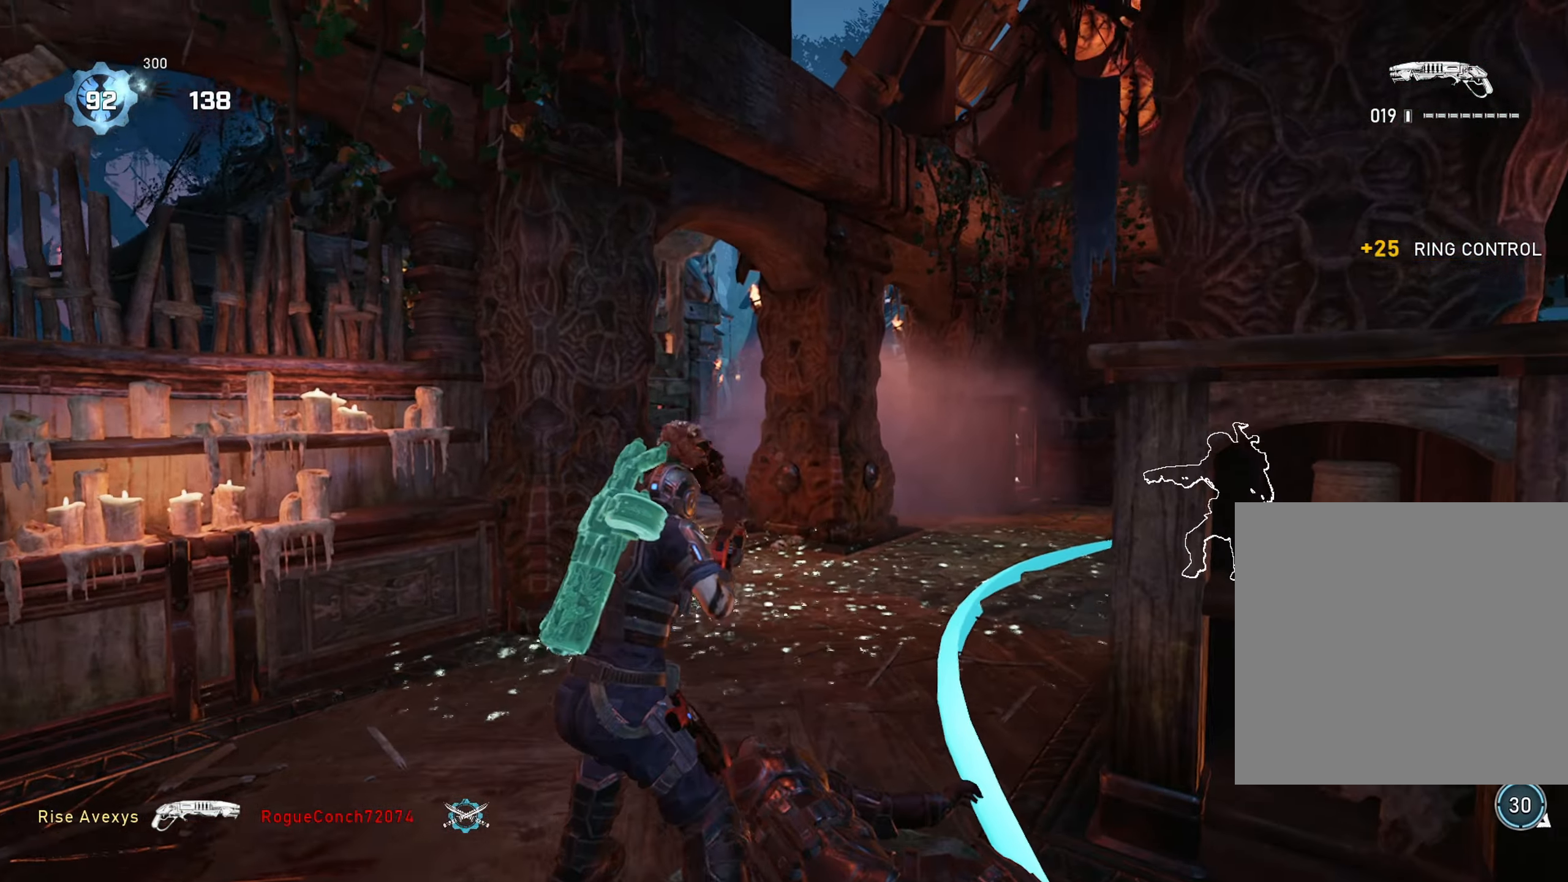
{"buttons": [], "left_stick": "up", "right_stick": "down-left", "events": [[50, "right_stick", "center"], [84, "R2", "down"], [217, "R2", "up"], [267, "left_stick", "up"], [317, "A", "down"], [367, "A", "up"], [451, "right_stick", "down-left"]]}
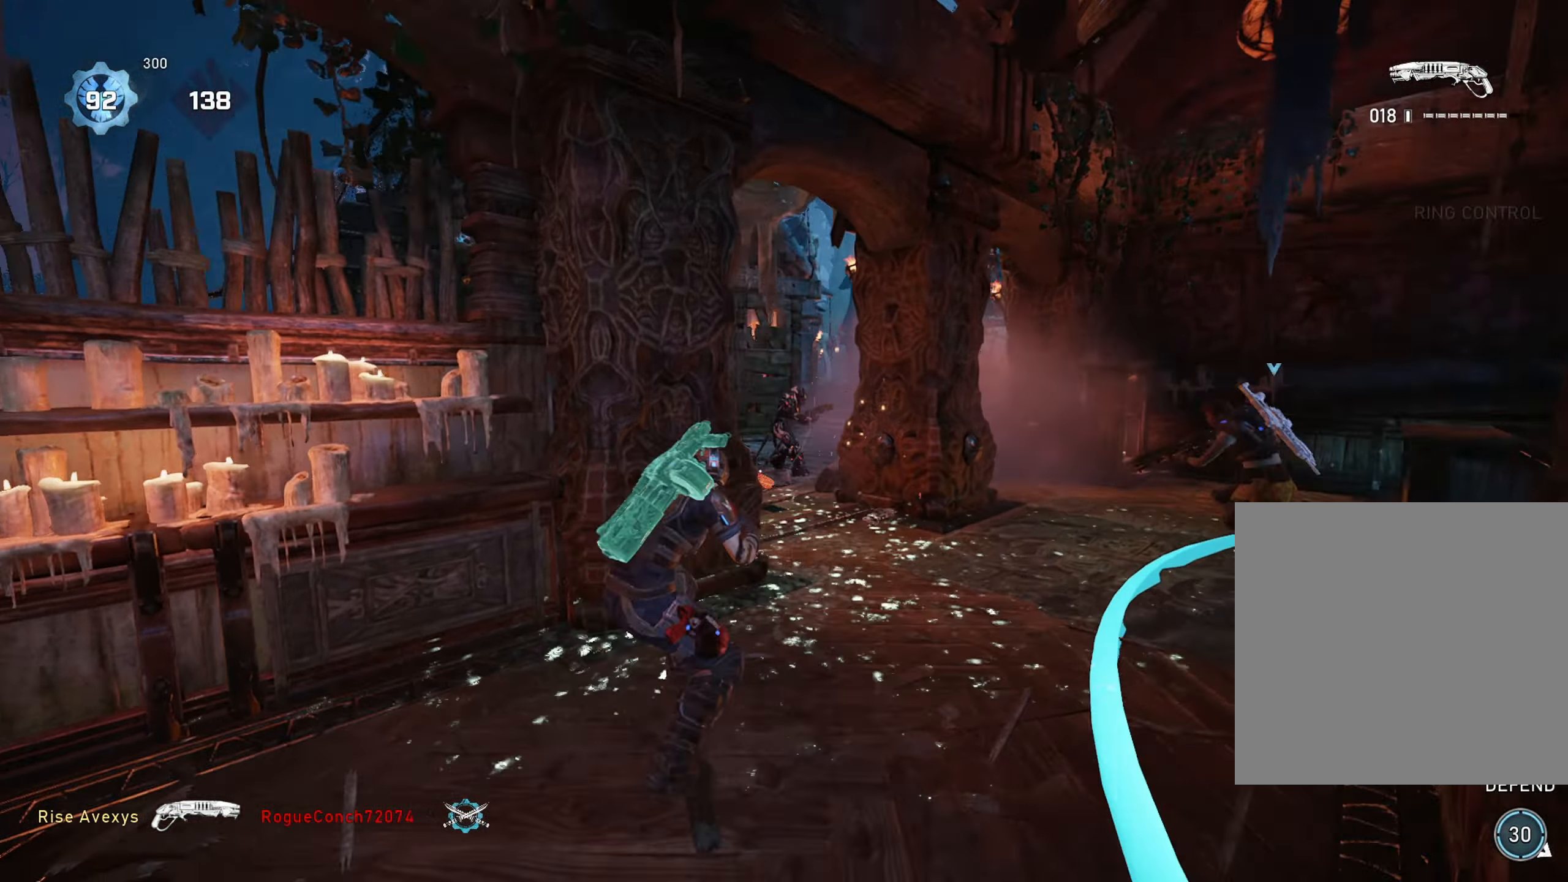
{"buttons": ["A"], "left_stick": "up", "right_stick": "up-left", "events": [[100, "right_stick", "center"], [434, "A", "down"], [501, "right_stick", "up-left"]]}
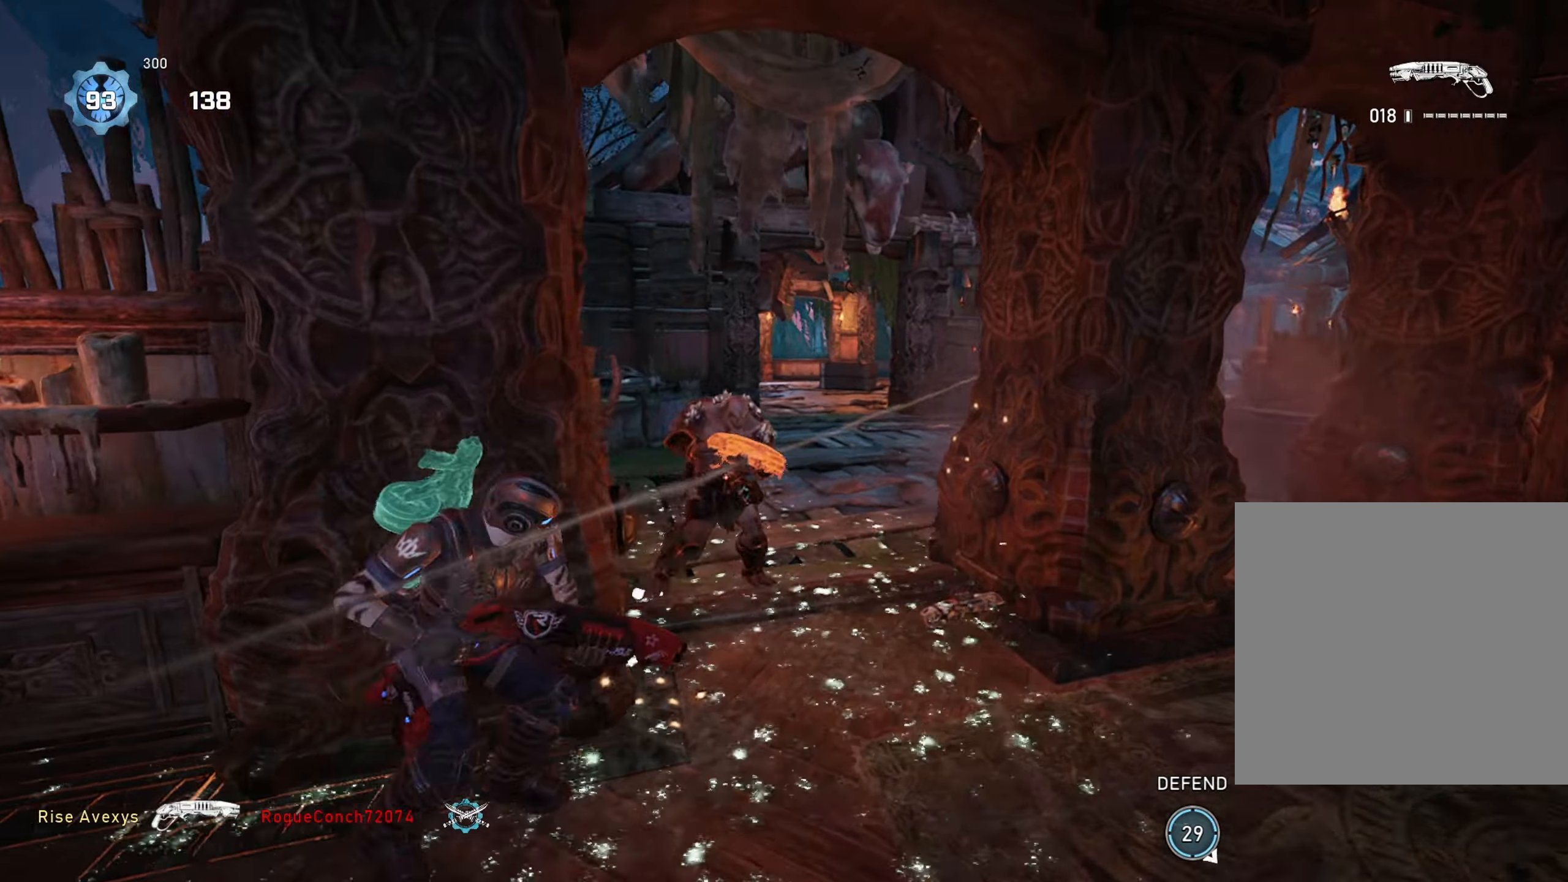
{"buttons": [], "left_stick": "down-left", "right_stick": "right", "events": [[83, "R2", "down"], [83, "left_stick", "center"], [100, "right_stick", "center"], [150, "A", "up"], [150, "right_stick", "down-right"], [183, "left_stick", "down"], [216, "R2", "up"], [216, "right_stick", "down"], [233, "left_stick", "down-left"], [317, "right_stick", "center"], [400, "right_stick", "right"]]}
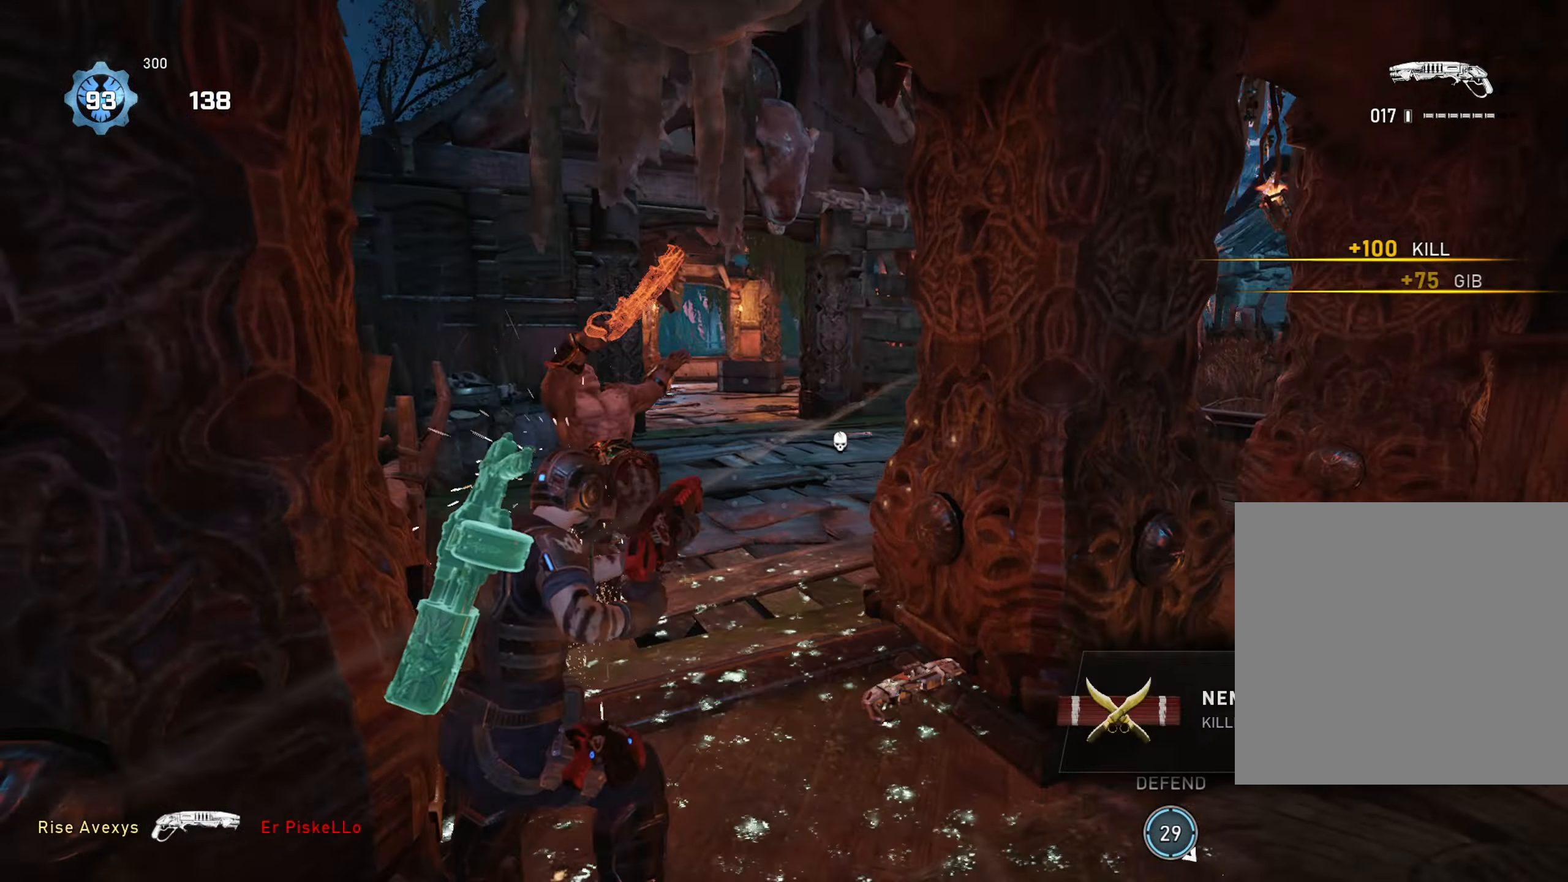
{"buttons": [], "left_stick": "up-right", "right_stick": "center", "events": [[217, "right_stick", "center"], [234, "left_stick", "right"], [284, "left_stick", "up-right"], [317, "right_stick", "right"], [434, "right_stick", "center"]]}
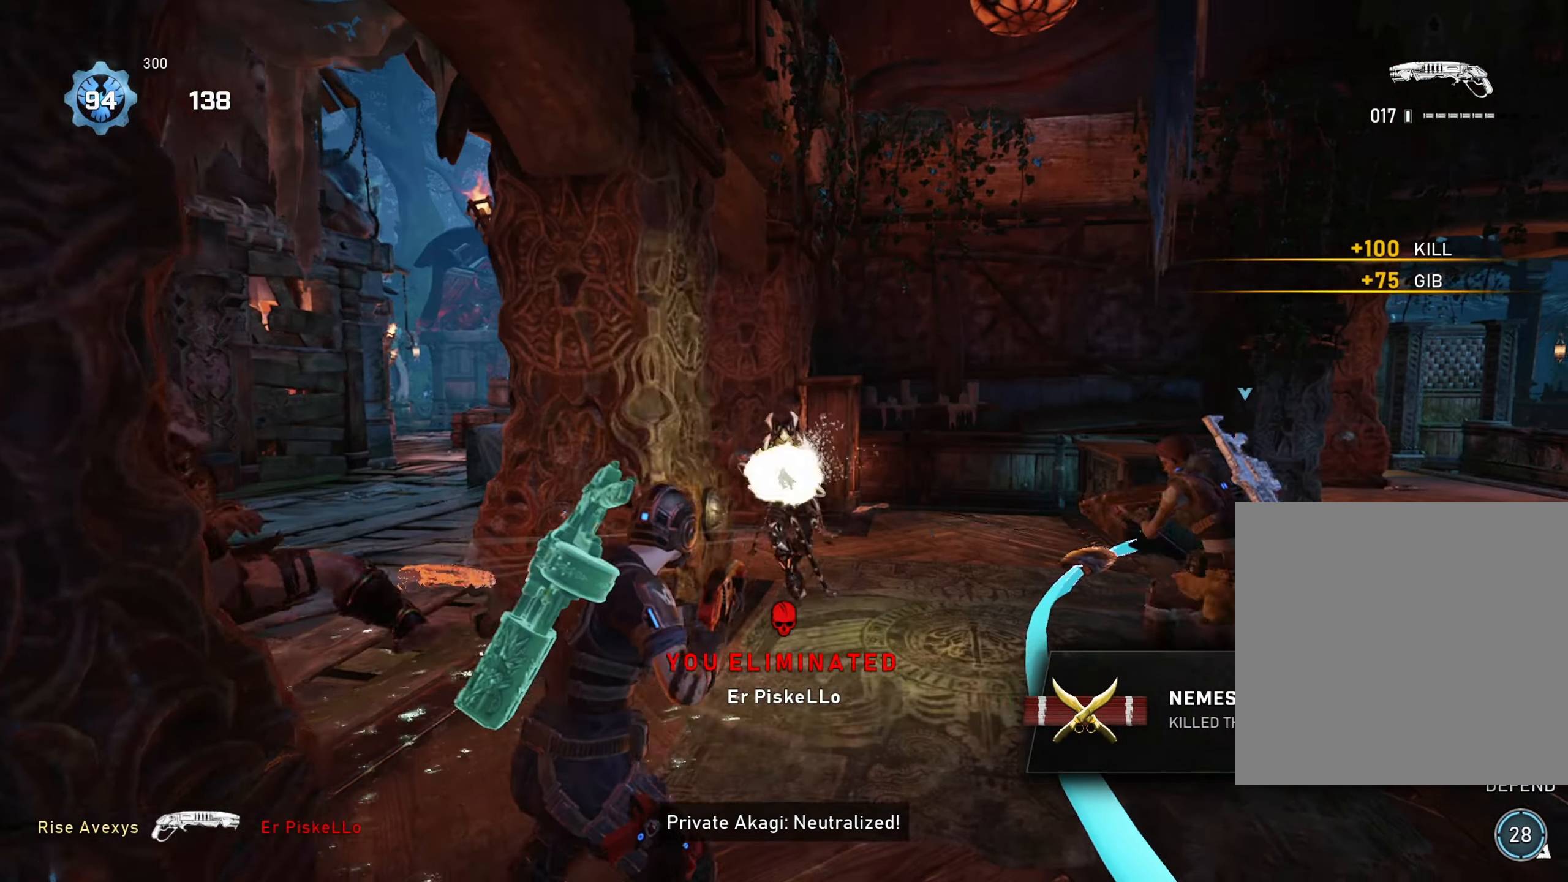
{"buttons": [], "left_stick": "right", "right_stick": "center", "events": [[133, "R2", "down"], [166, "left_stick", "down-left"], [300, "A", "down"], [317, "R2", "up"], [350, "A", "up"], [383, "left_stick", "right"]]}
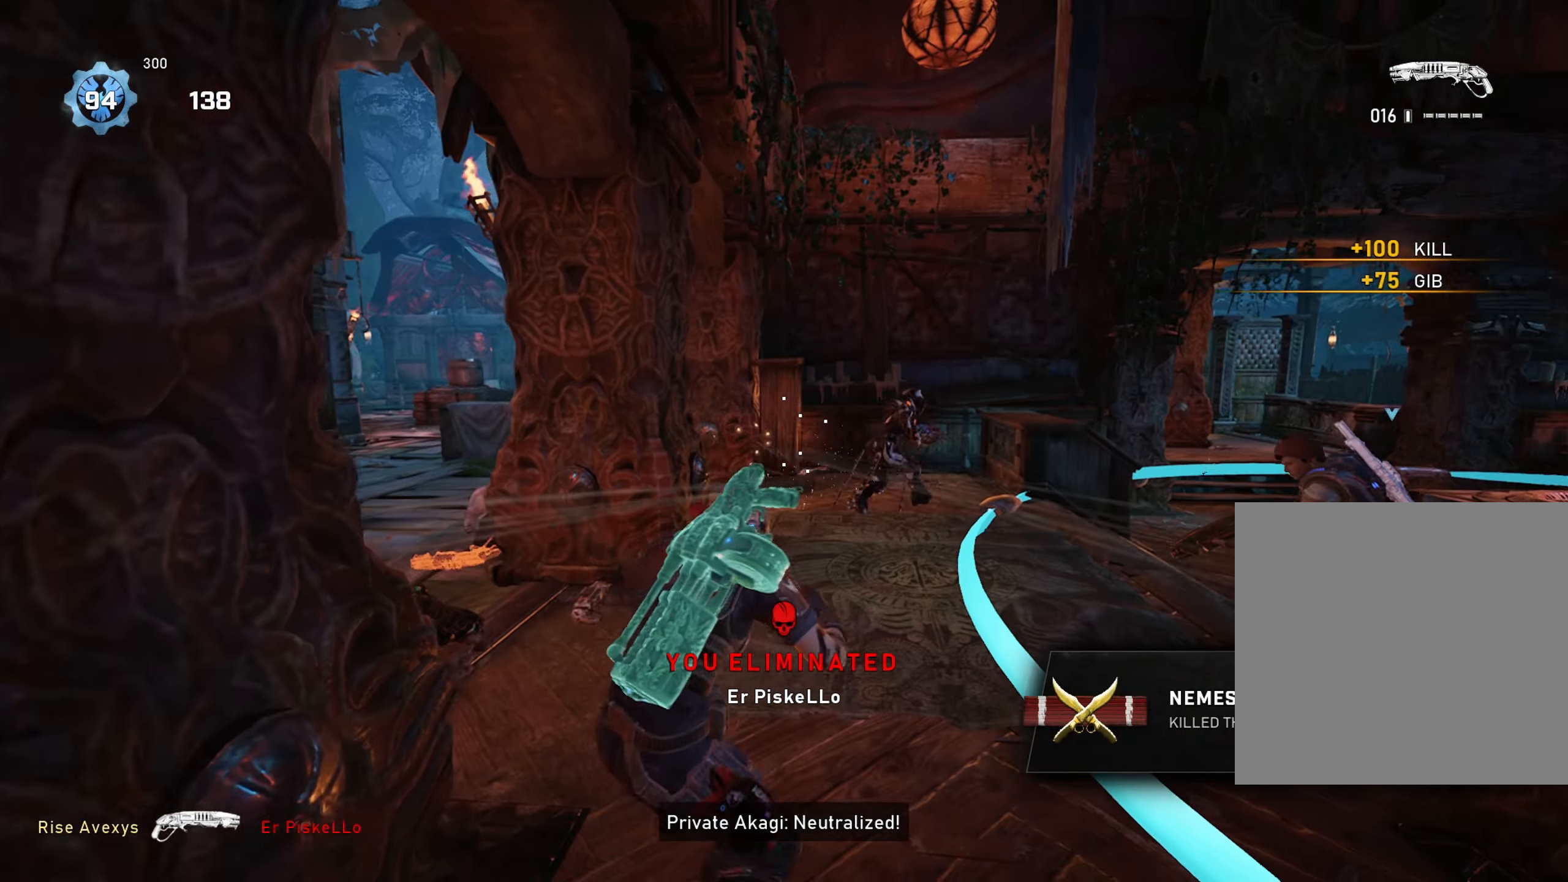
{"buttons": [], "left_stick": "up-right", "right_stick": "center", "events": [[67, "left_stick", "up-right"], [317, "left_stick", "up"], [451, "left_stick", "up-right"]]}
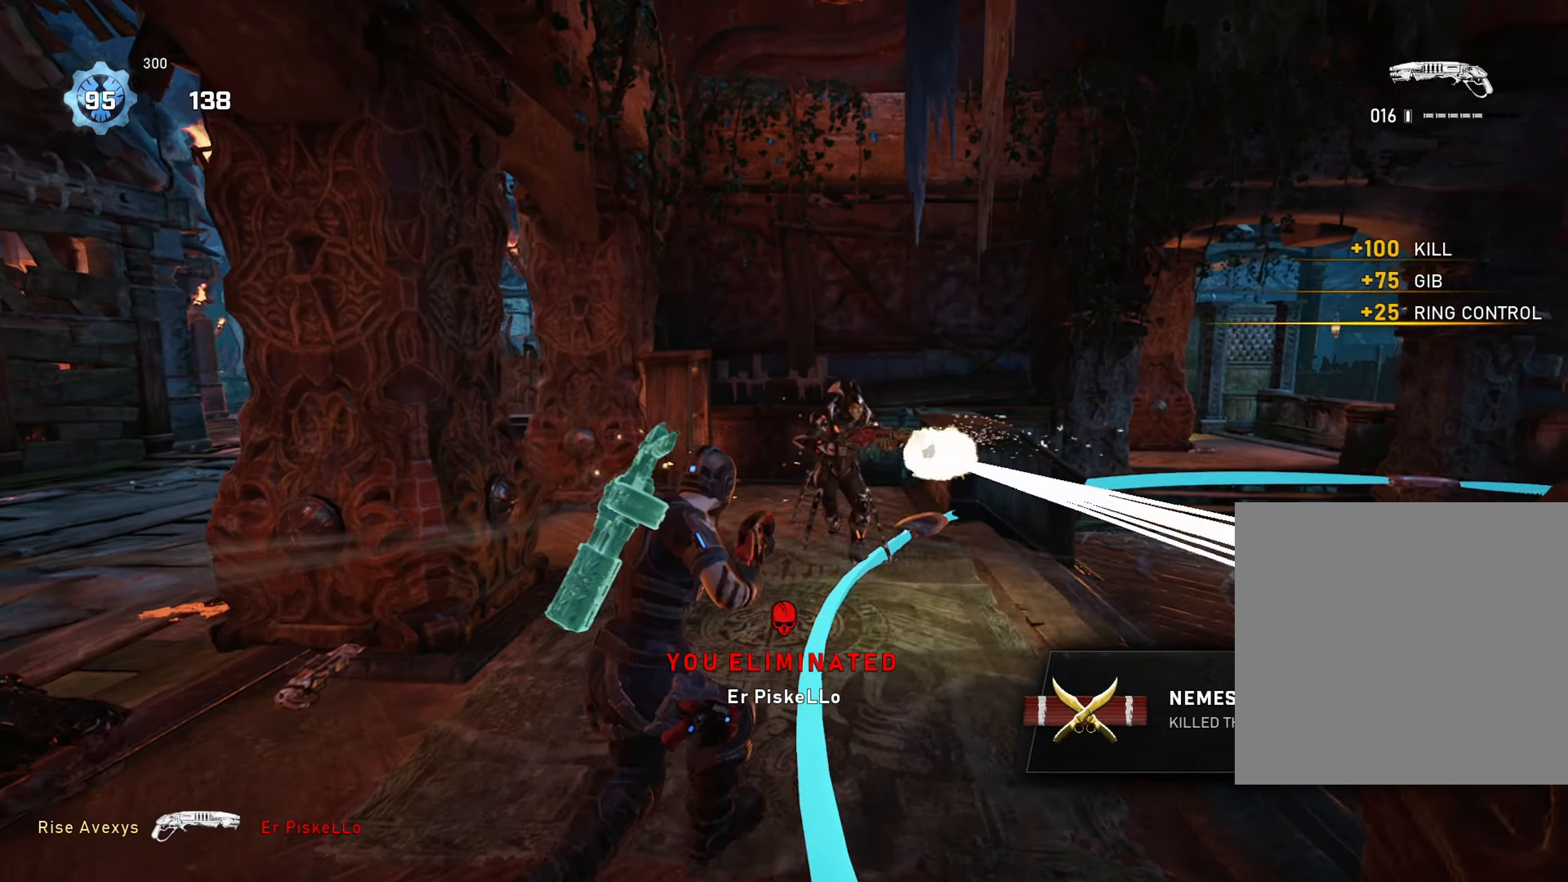
{"buttons": ["R2"], "left_stick": "down-left", "right_stick": "center", "events": [[133, "left_stick", "down-right"], [150, "right_stick", "right"], [216, "left_stick", "down"], [333, "right_stick", "center"], [350, "R2", "down"], [367, "left_stick", "down-left"]]}
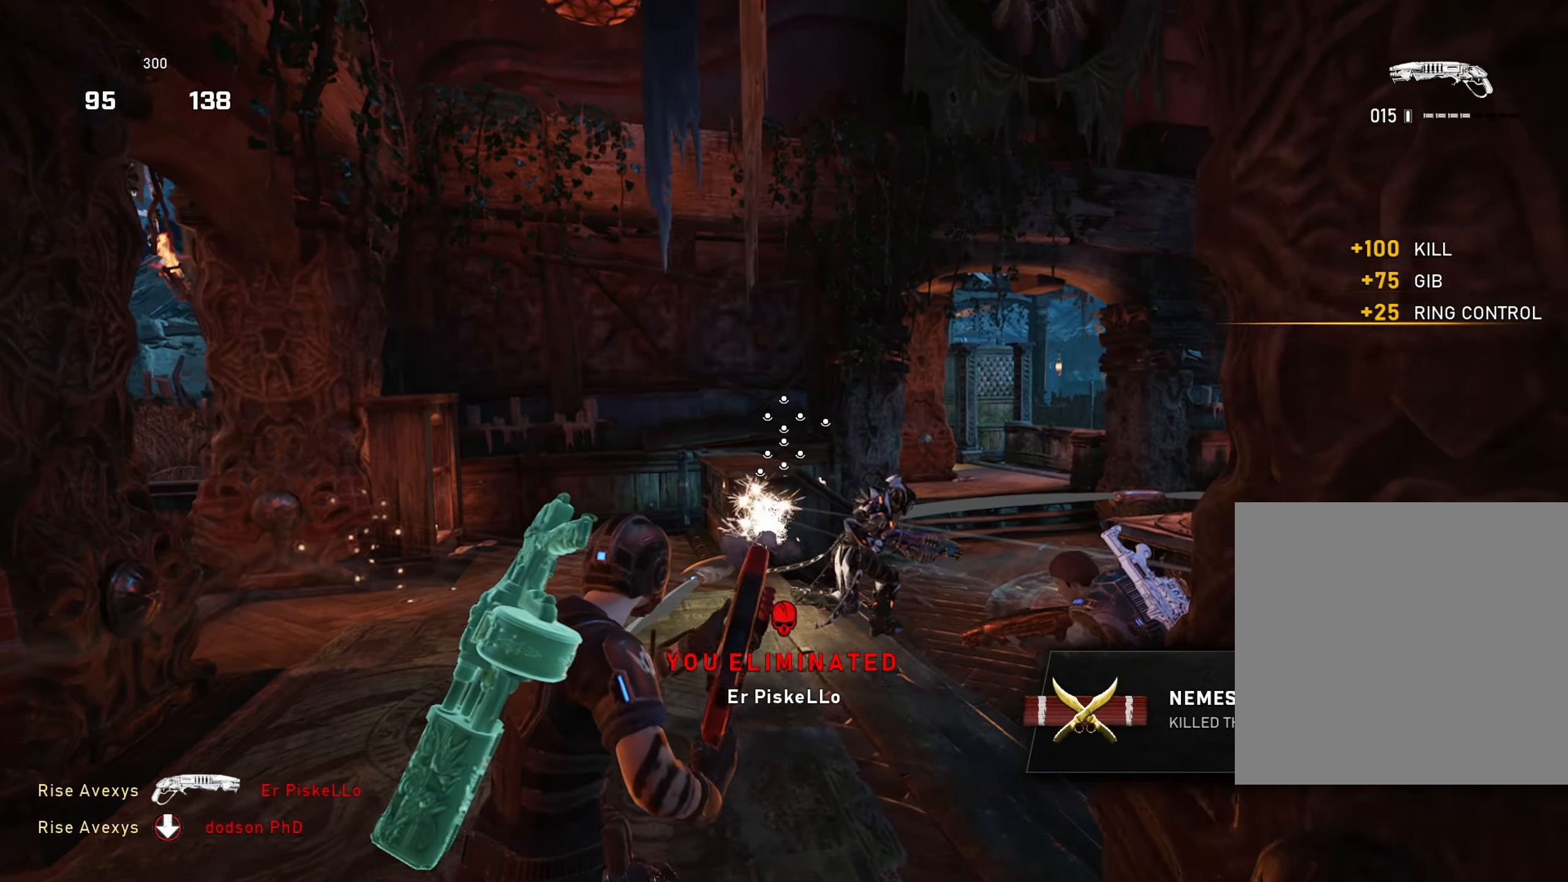
{"buttons": [], "left_stick": "left", "right_stick": "center", "events": [[17, "right_stick", "down"], [33, "R2", "up"], [67, "left_stick", "up-left"], [83, "right_stick", "down-right"], [184, "right_stick", "center"], [217, "left_stick", "up-right"], [284, "right_stick", "right"], [417, "right_stick", "center"], [434, "left_stick", "left"]]}
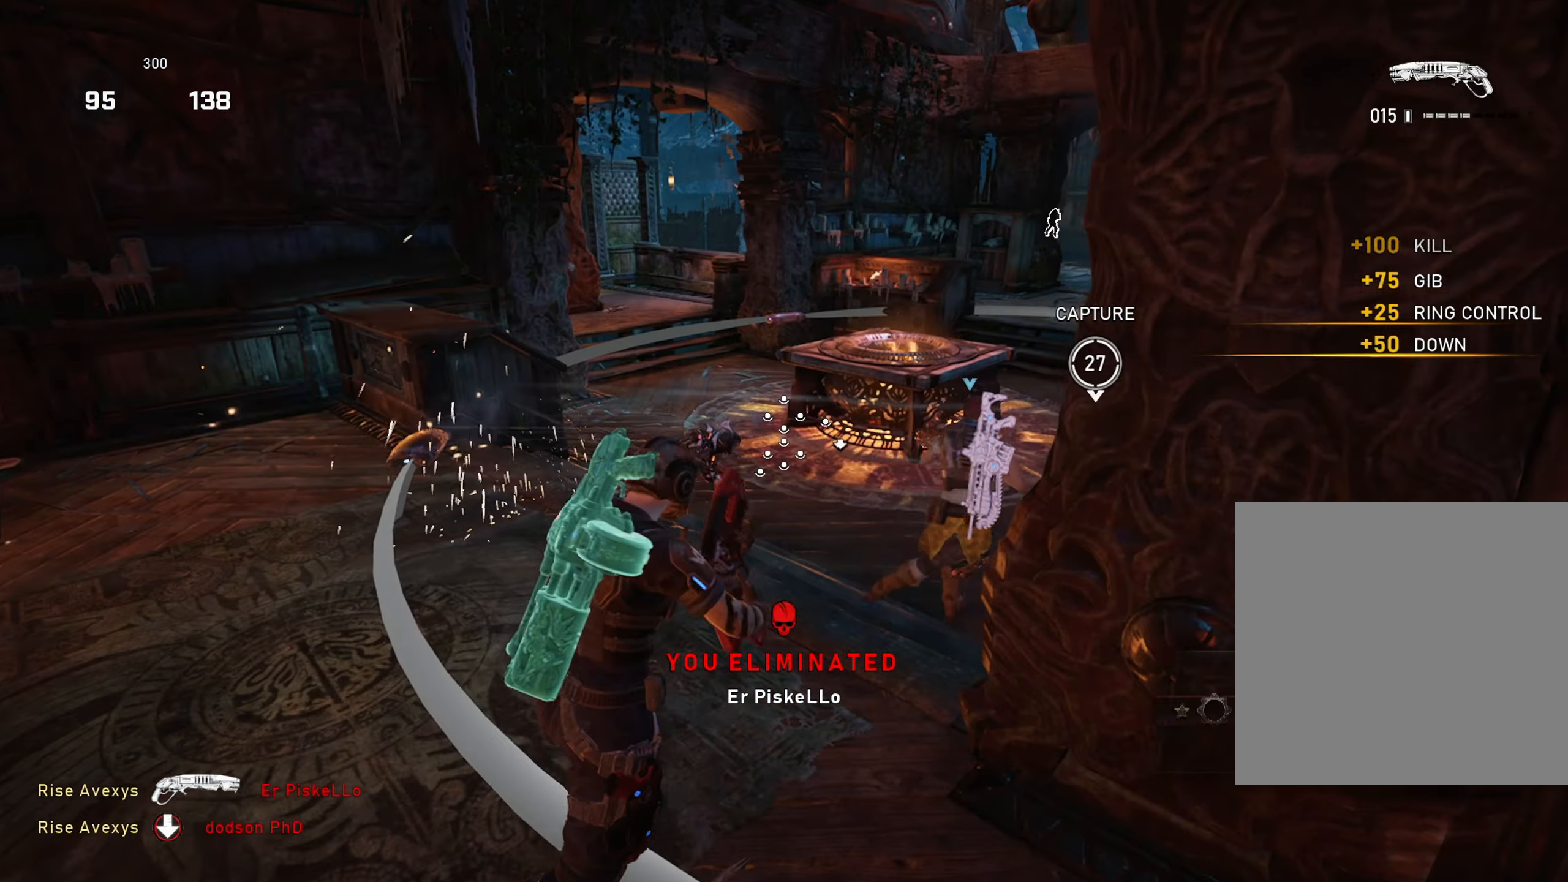
{"buttons": [], "left_stick": "down-right", "right_stick": "right", "events": [[133, "left_stick", "up"], [250, "R2", "down"], [333, "left_stick", "down"], [433, "right_stick", "right"], [450, "left_stick", "down-right"], [483, "R2", "up"]]}
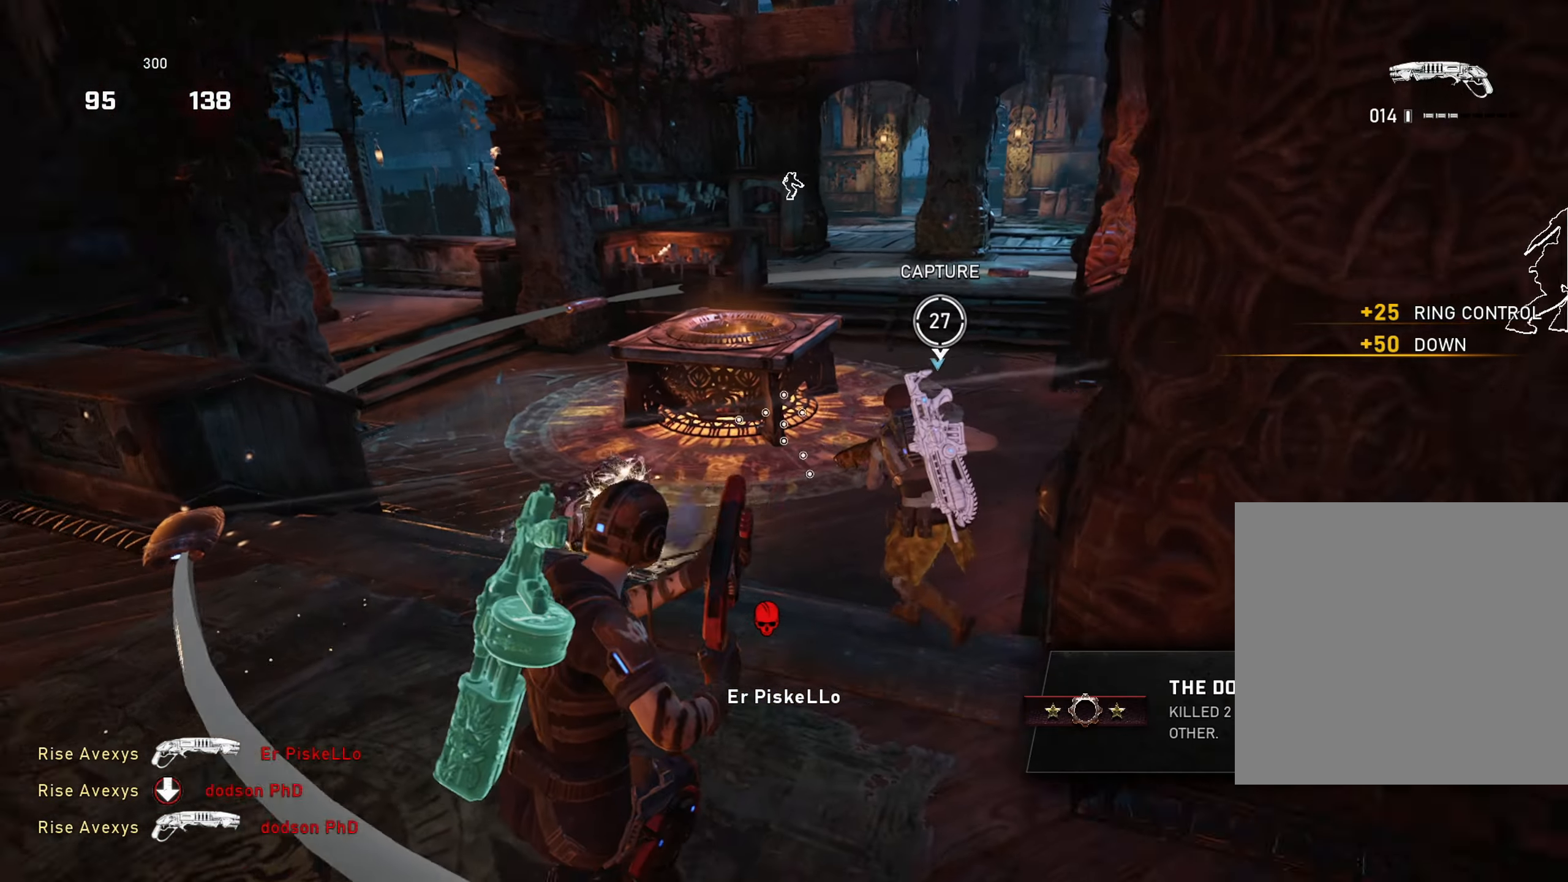
{"buttons": [], "left_stick": "up", "right_stick": "center", "events": [[33, "L1", "down"], [50, "left_stick", "up-right"], [67, "A", "down"], [150, "A", "up"], [167, "right_stick", "center"], [417, "L1", "up"], [467, "left_stick", "up"]]}
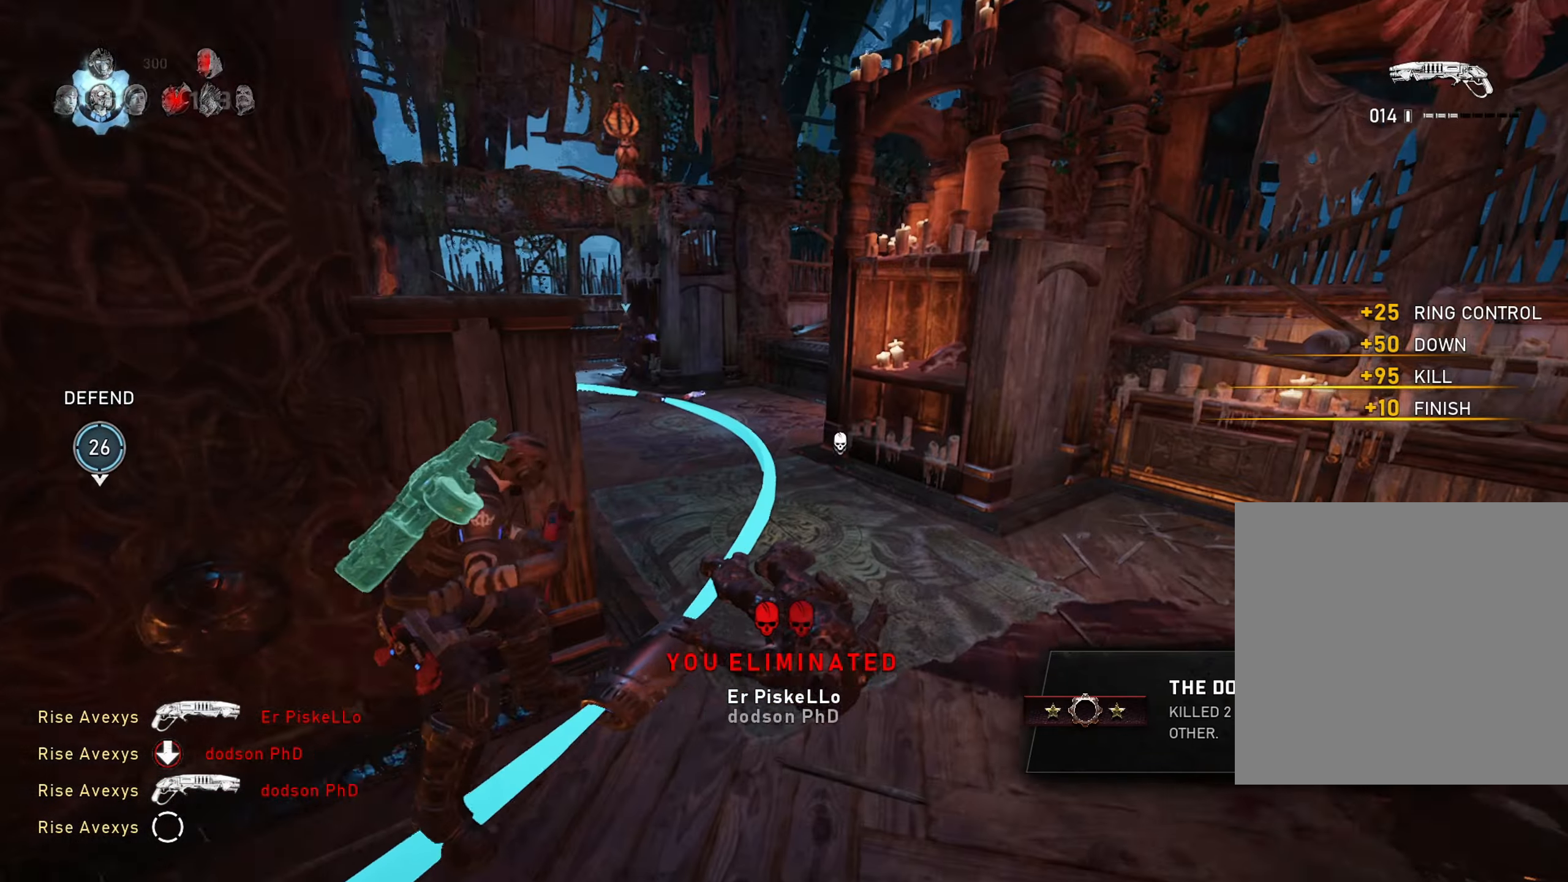
{"buttons": [], "left_stick": "up", "right_stick": "center", "events": [[16, "A", "down"], [133, "L1", "down"], [183, "L3", "down"], [267, "A", "up"], [283, "L3", "up"], [317, "L1", "up"], [383, "A", "down"], [400, "R1", "down"], [450, "A", "up"], [483, "R1", "up"]]}
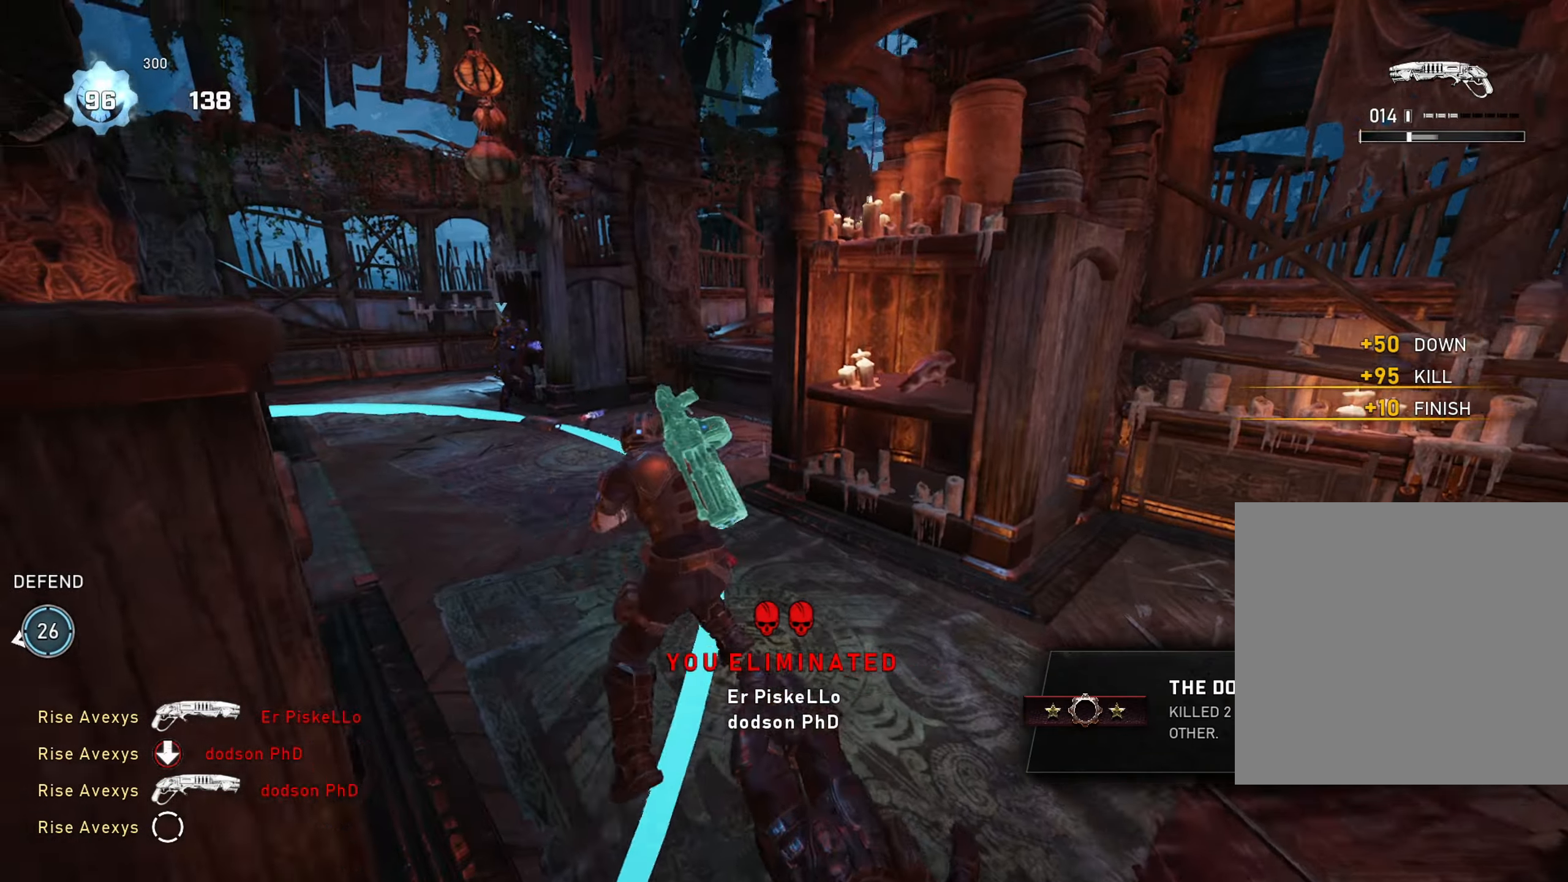
{"buttons": [], "left_stick": "up", "right_stick": "center", "events": []}
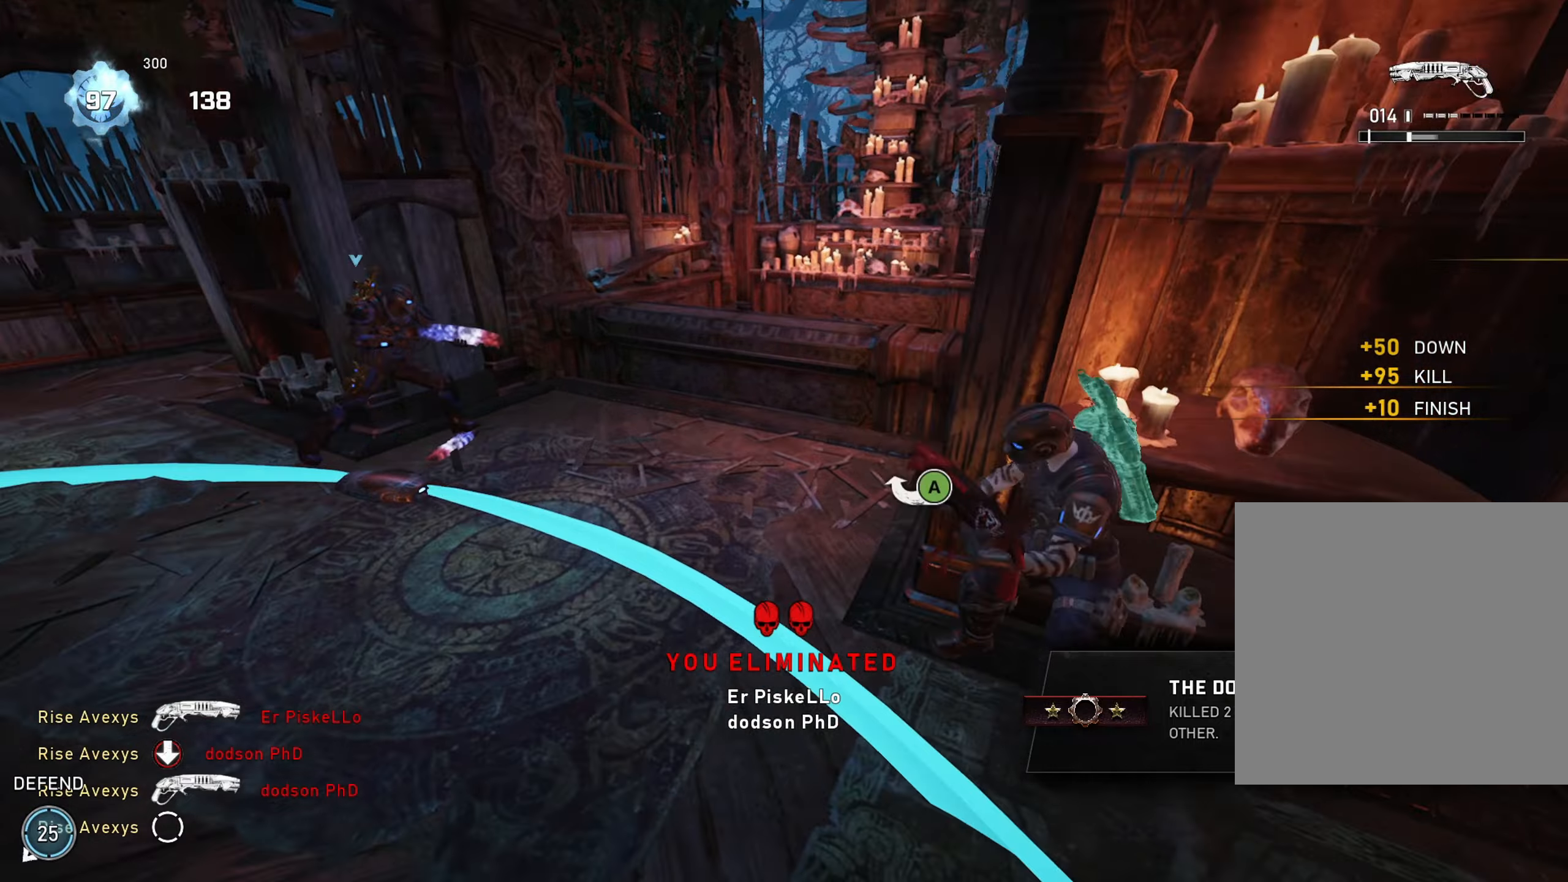
{"buttons": ["R1"], "left_stick": "up-left", "right_stick": "center", "events": [[217, "left_stick", "down-left"], [417, "R1", "down"], [467, "left_stick", "up-left"]]}
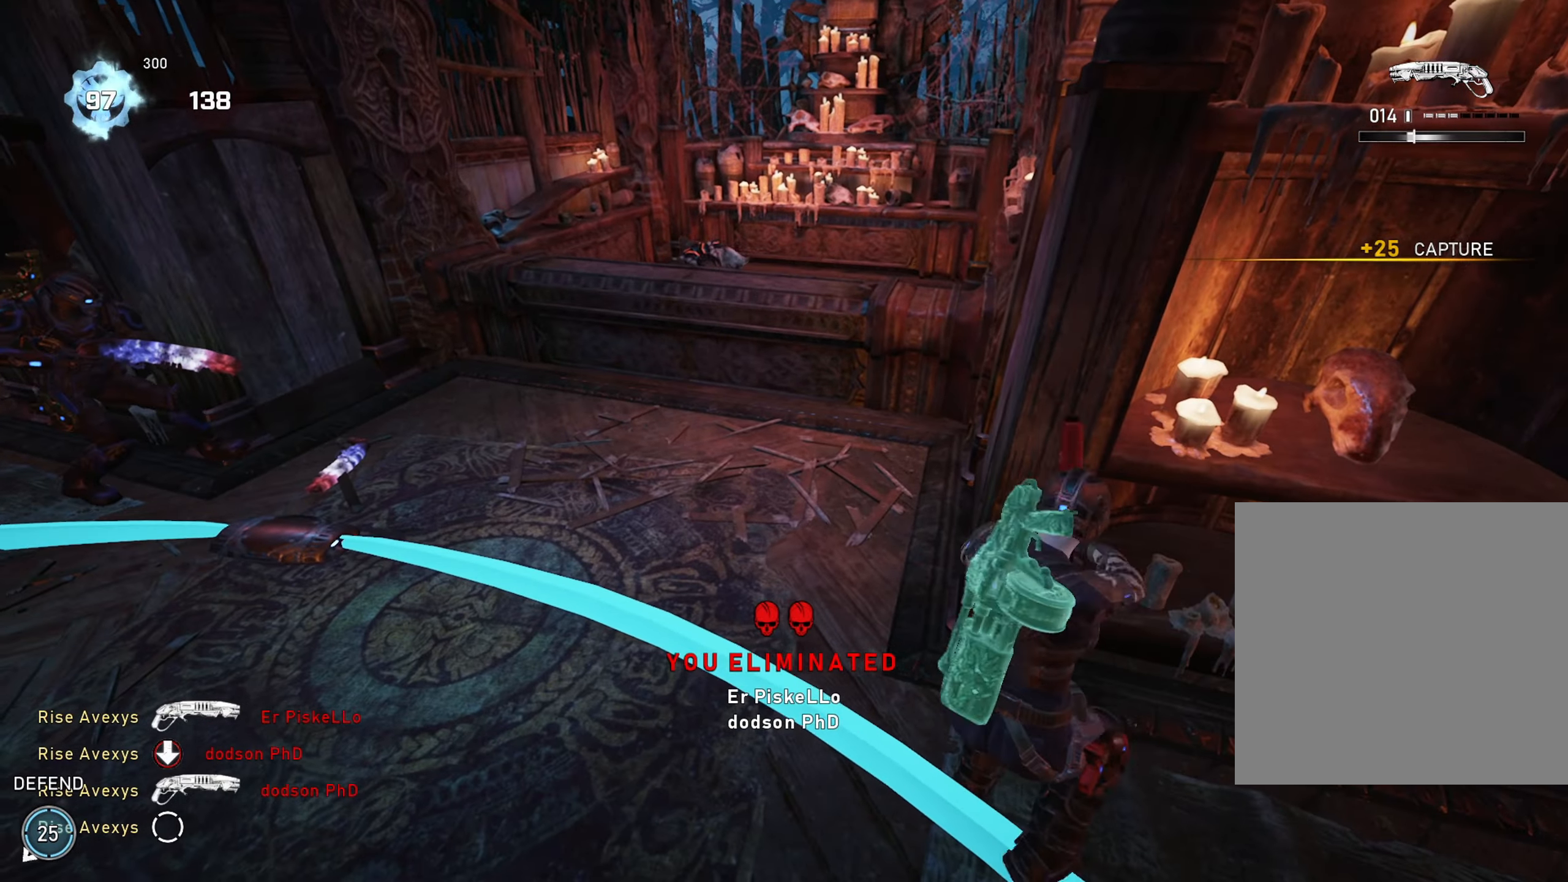
{"buttons": [], "left_stick": "up-right", "right_stick": "center", "events": [[17, "R1", "up"], [17, "left_stick", "up"], [67, "A", "down"], [100, "A", "up"], [284, "left_stick", "down"], [317, "right_stick", "up-left"], [417, "left_stick", "up-right"], [451, "right_stick", "center"]]}
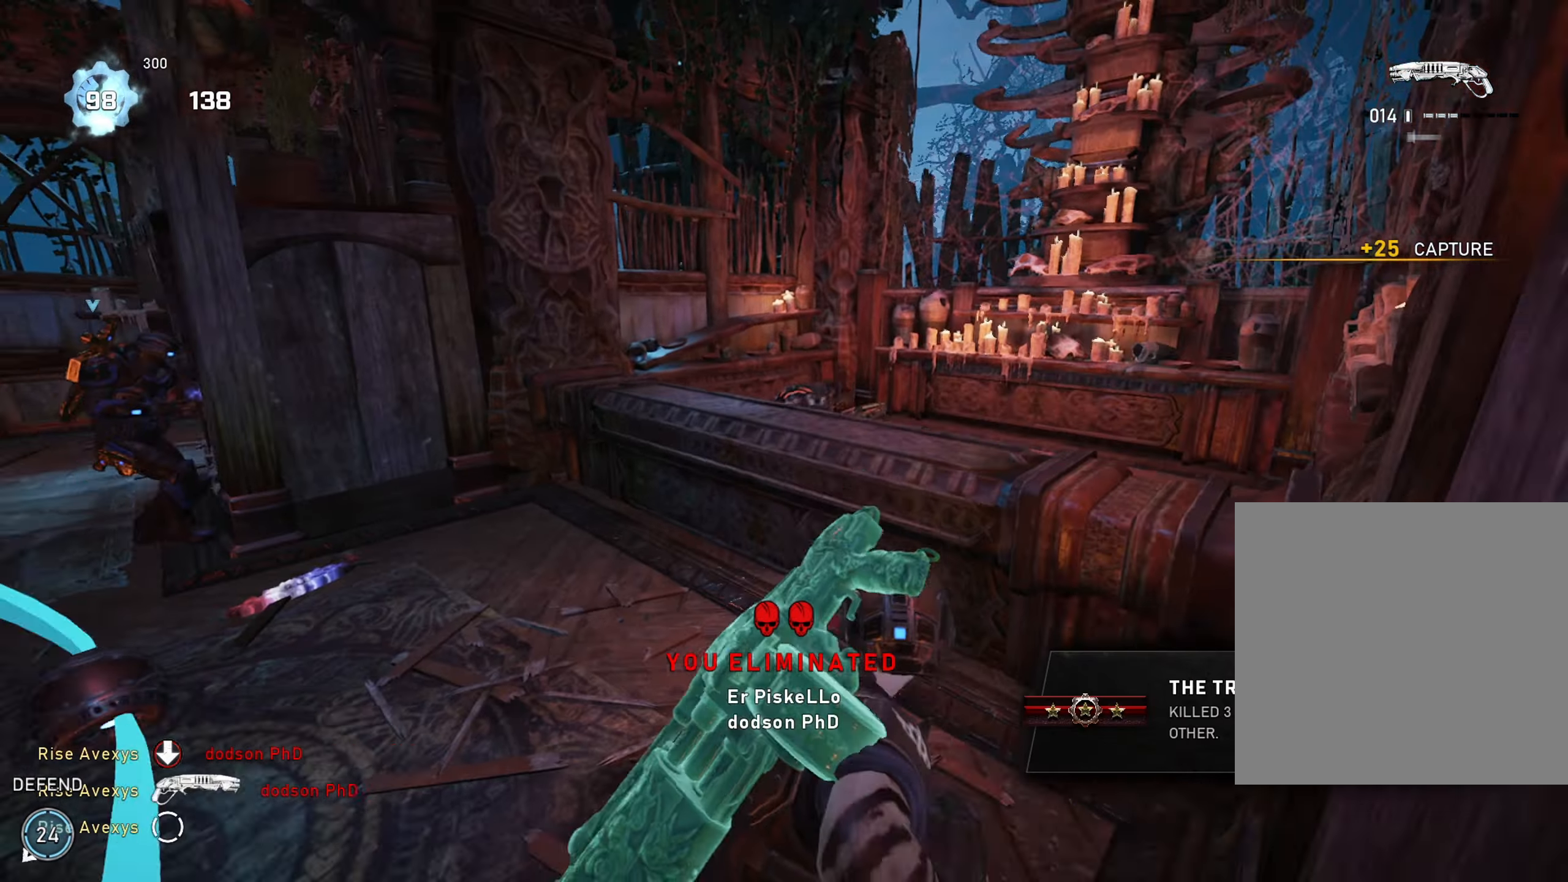
{"buttons": [], "left_stick": "down-left", "right_stick": "center", "events": [[183, "L2", "down"], [200, "L3", "down"], [200, "left_stick", "down-left"], [267, "R2", "down"], [267, "right_stick", "down-left"], [317, "L2", "up"], [317, "L3", "up"], [367, "right_stick", "center"], [417, "R2", "up"]]}
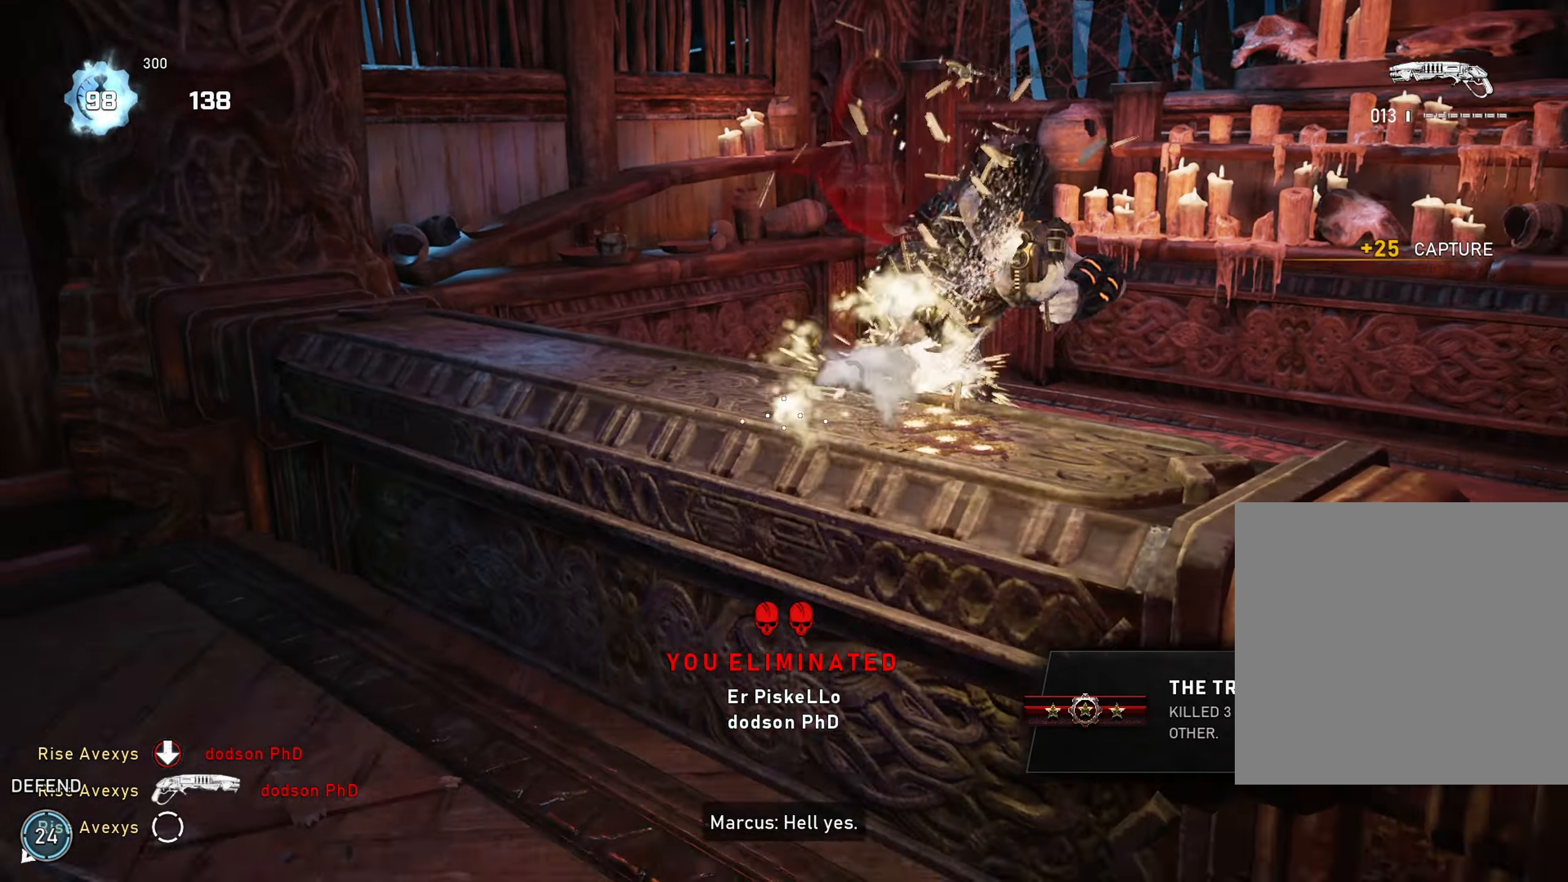
{"buttons": [], "left_stick": "down-right", "right_stick": "center", "events": [[167, "right_stick", "up-right"], [251, "right_stick", "center"], [301, "left_stick", "down-right"]]}
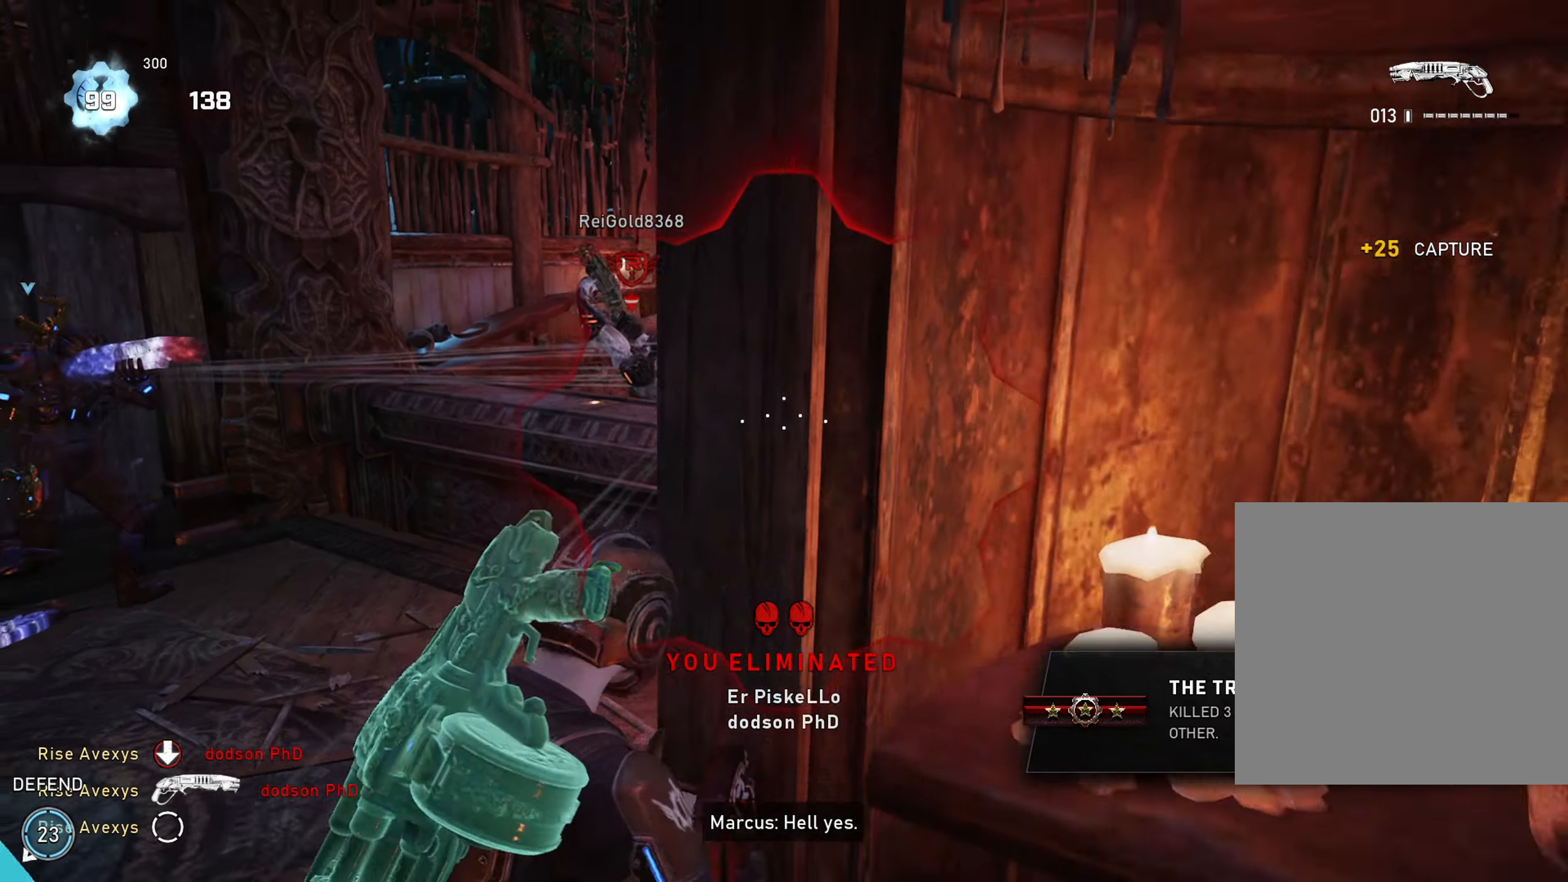
{"buttons": [], "left_stick": "up-right", "right_stick": "center", "events": [[17, "left_stick", "up-right"], [33, "A", "down"], [83, "A", "up"], [100, "left_stick", "up"], [233, "A", "down"], [317, "A", "up"], [417, "left_stick", "up-right"]]}
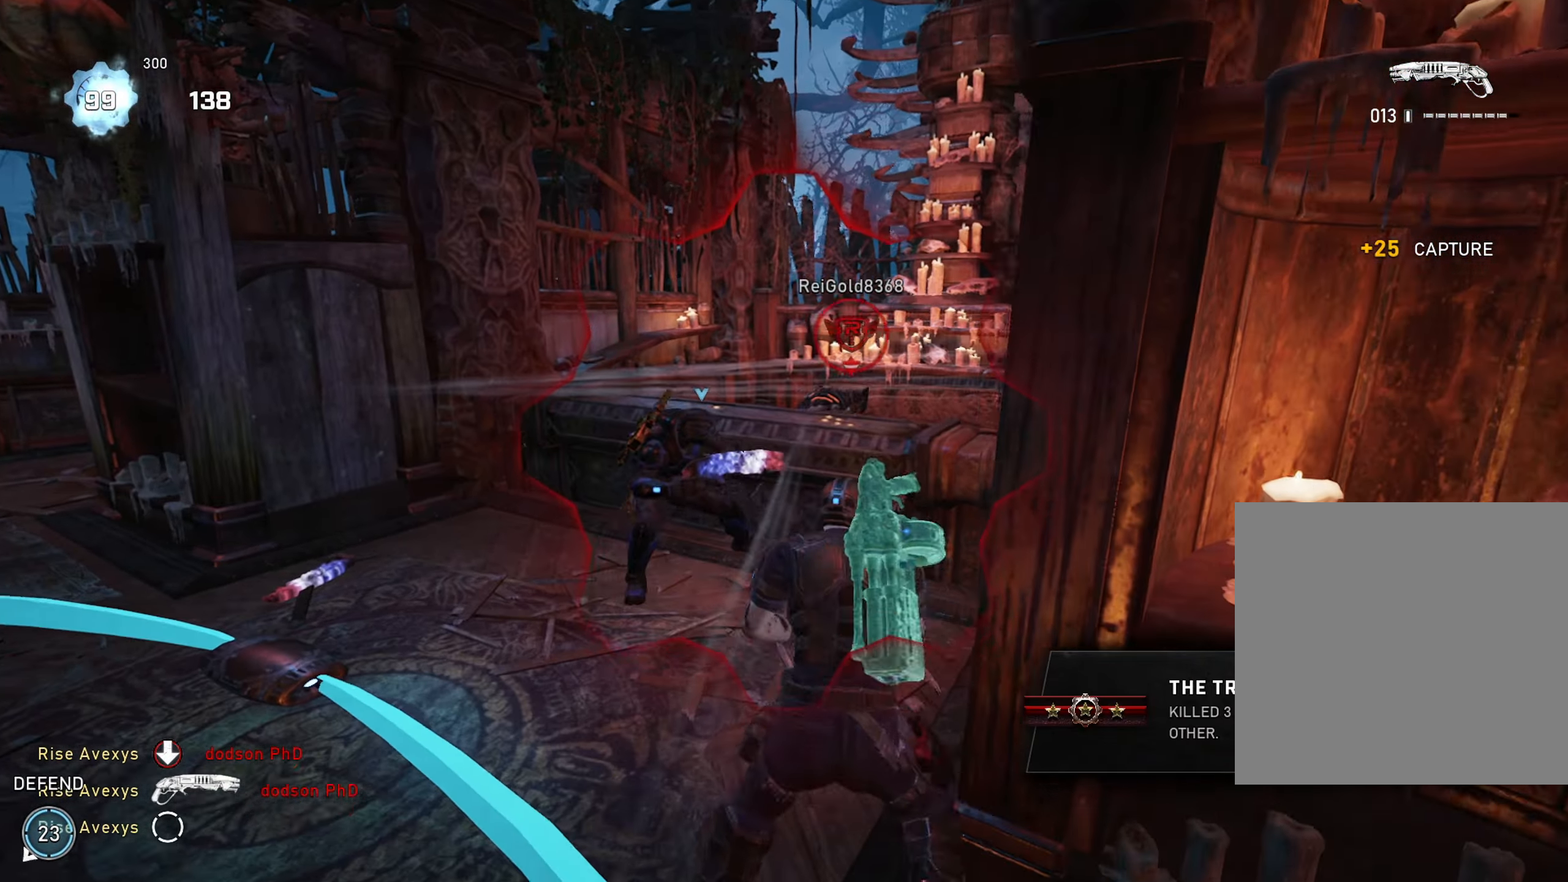
{"buttons": [], "left_stick": "down-left", "right_stick": "center", "events": [[267, "L2", "down"], [284, "right_stick", "up-right"], [301, "L3", "down"], [351, "R2", "down"], [367, "right_stick", "center"], [417, "L3", "up"], [434, "L2", "up"], [451, "left_stick", "down-left"], [501, "R2", "up"]]}
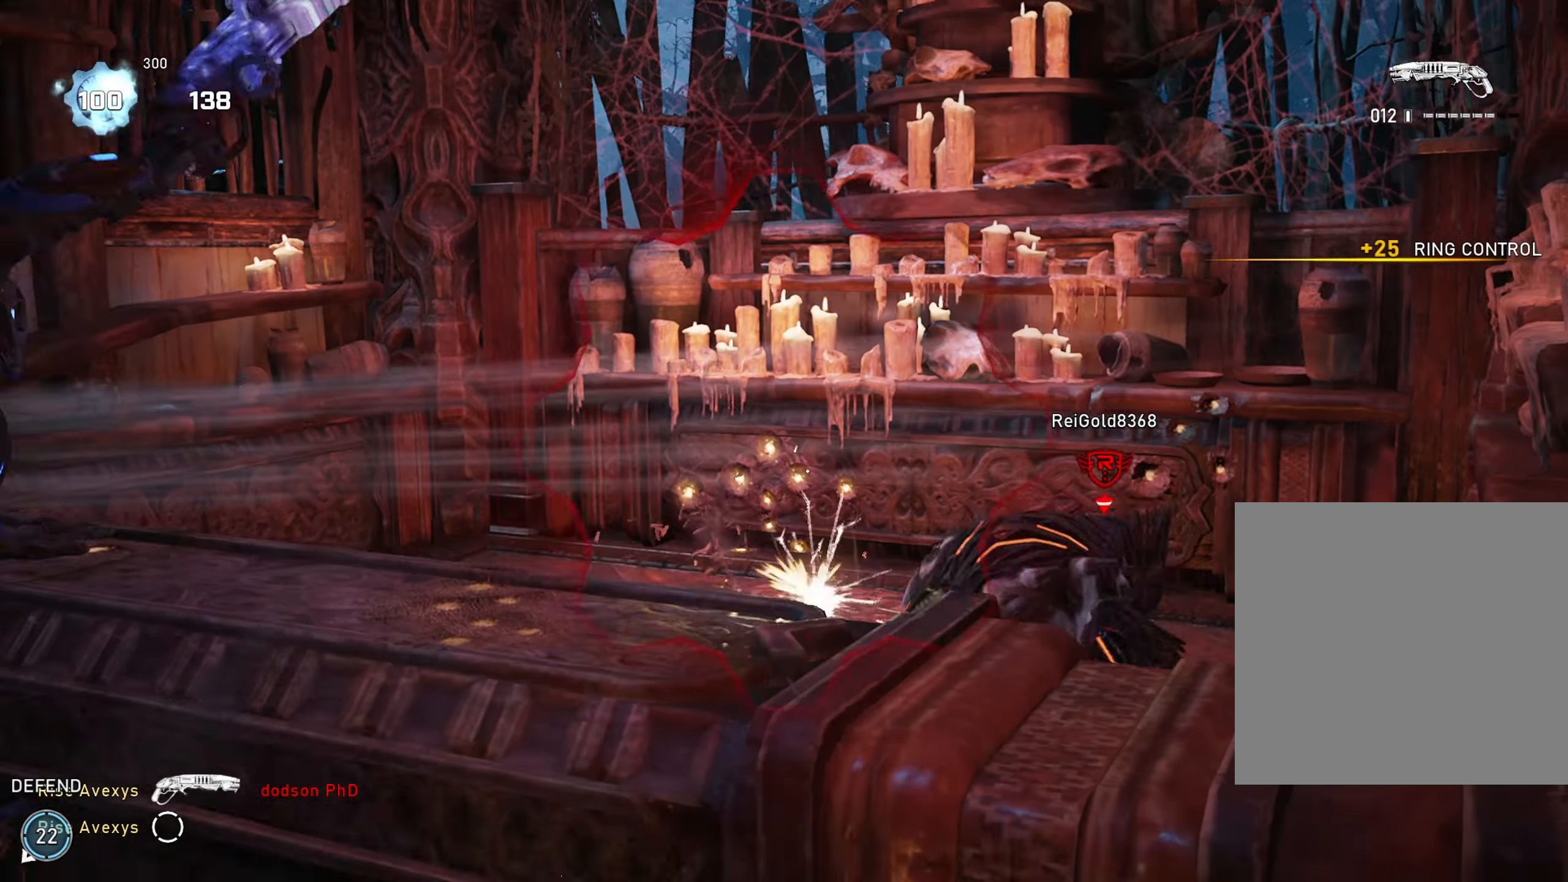
{"buttons": [], "left_stick": "up-left", "right_stick": "right", "events": [[233, "left_stick", "up-left"], [250, "A", "down"], [317, "A", "up"], [350, "right_stick", "right"]]}
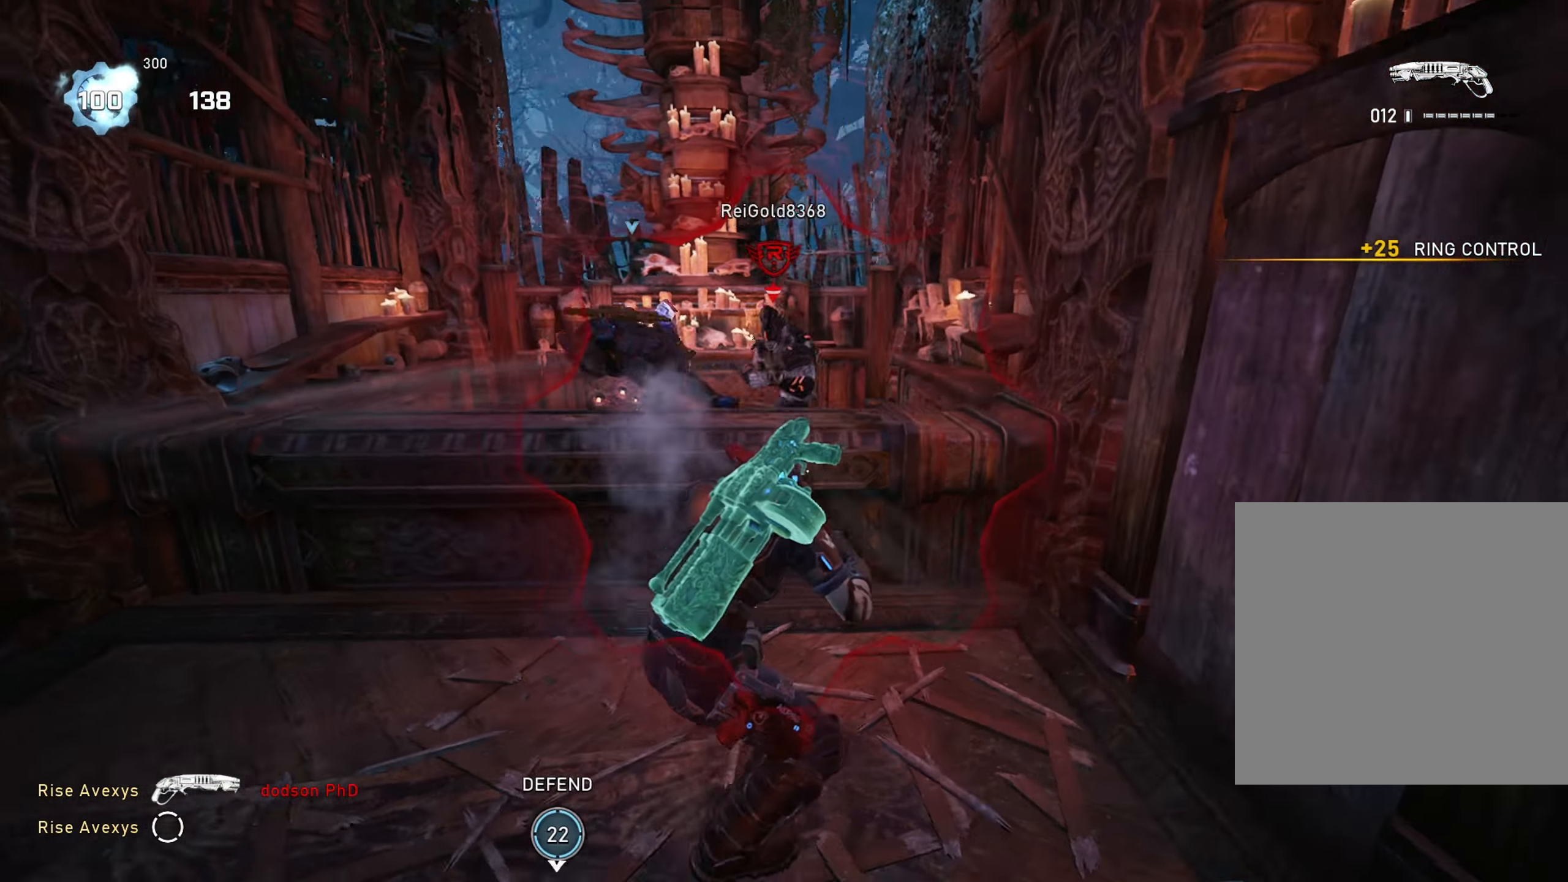
{"buttons": [], "left_stick": "center", "right_stick": "center", "events": [[50, "left_stick", "left"], [201, "left_stick", "down-left"], [217, "right_stick", "center"], [467, "left_stick", "center"]]}
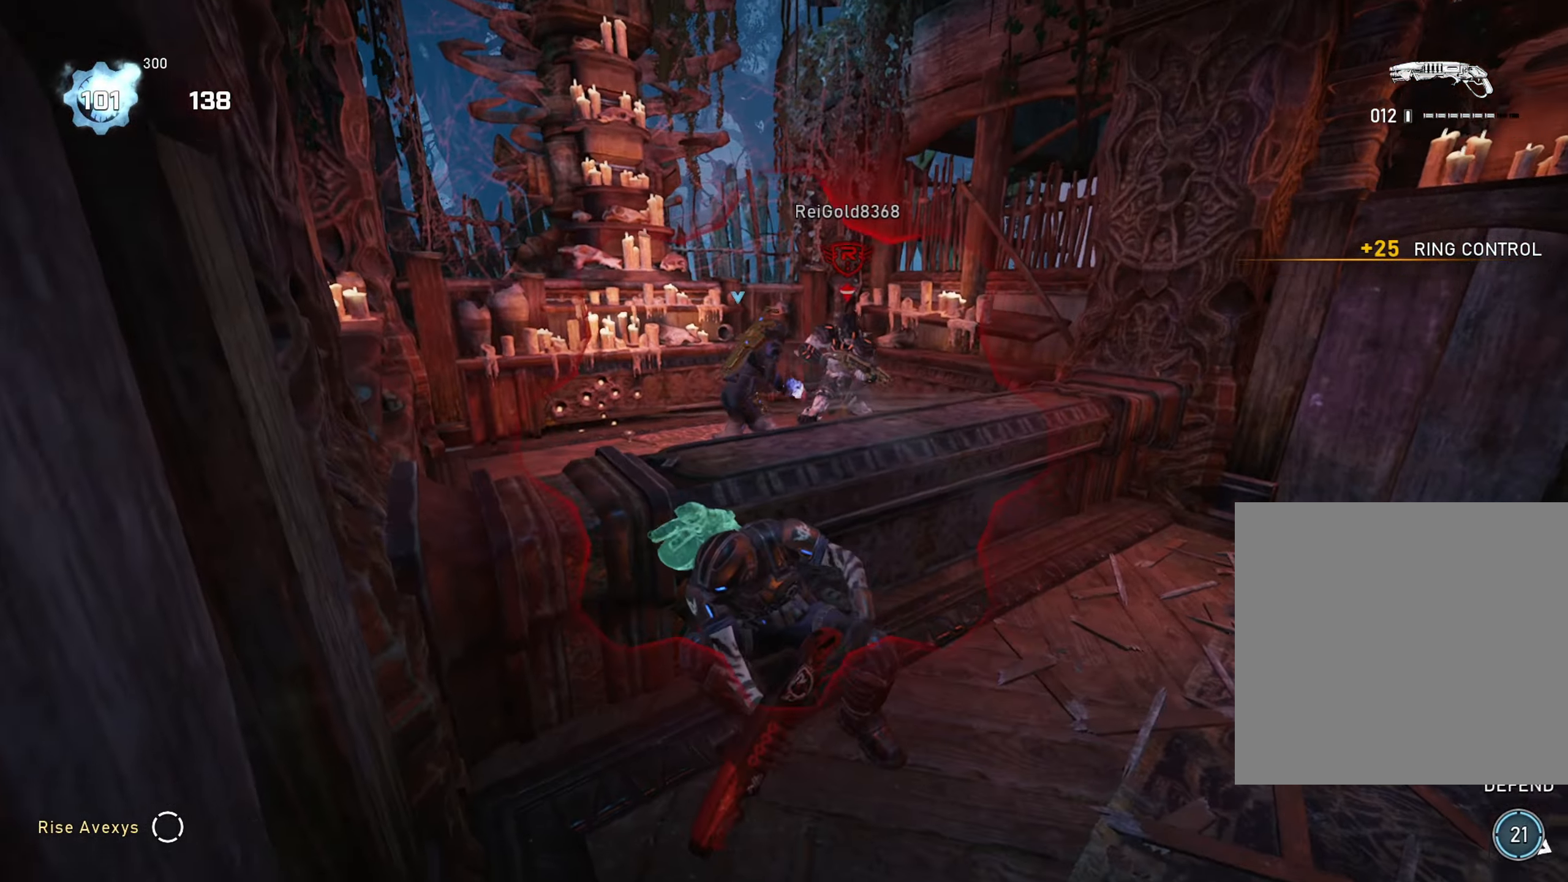
{"buttons": [], "left_stick": "down-right", "right_stick": "left", "events": [[33, "R2", "down"], [33, "right_stick", "up-right"], [117, "right_stick", "center"], [283, "R2", "up"], [367, "left_stick", "down-right"], [484, "right_stick", "left"]]}
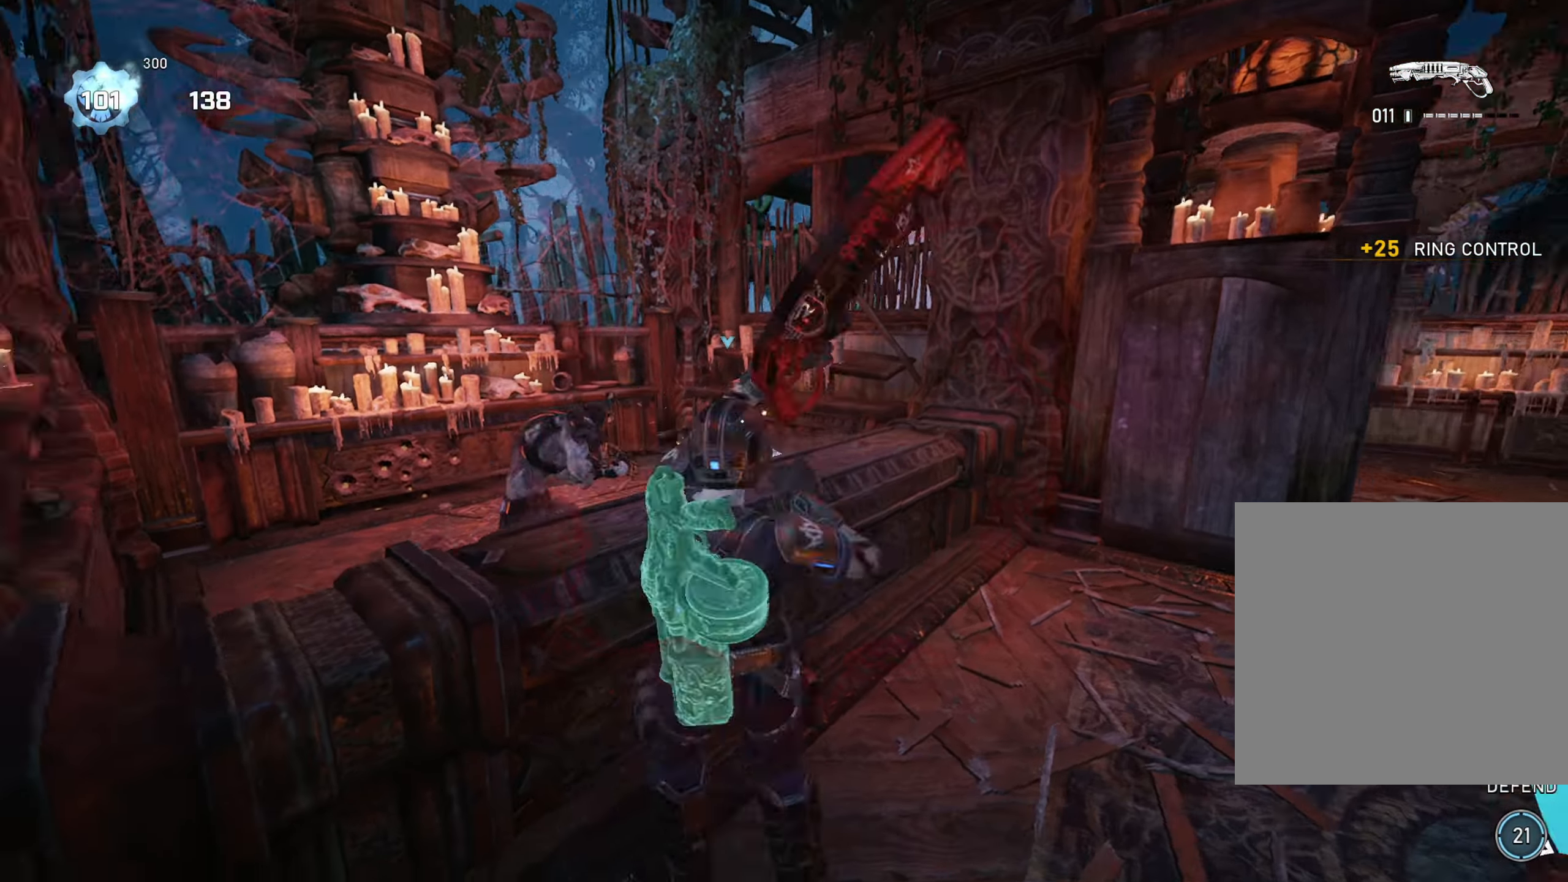
{"buttons": ["L2"], "left_stick": "up-left", "right_stick": "up-right", "events": [[67, "left_stick", "down-left"], [100, "right_stick", "center"], [251, "left_stick", "up-left"], [468, "right_stick", "up-right"], [484, "L2", "down"]]}
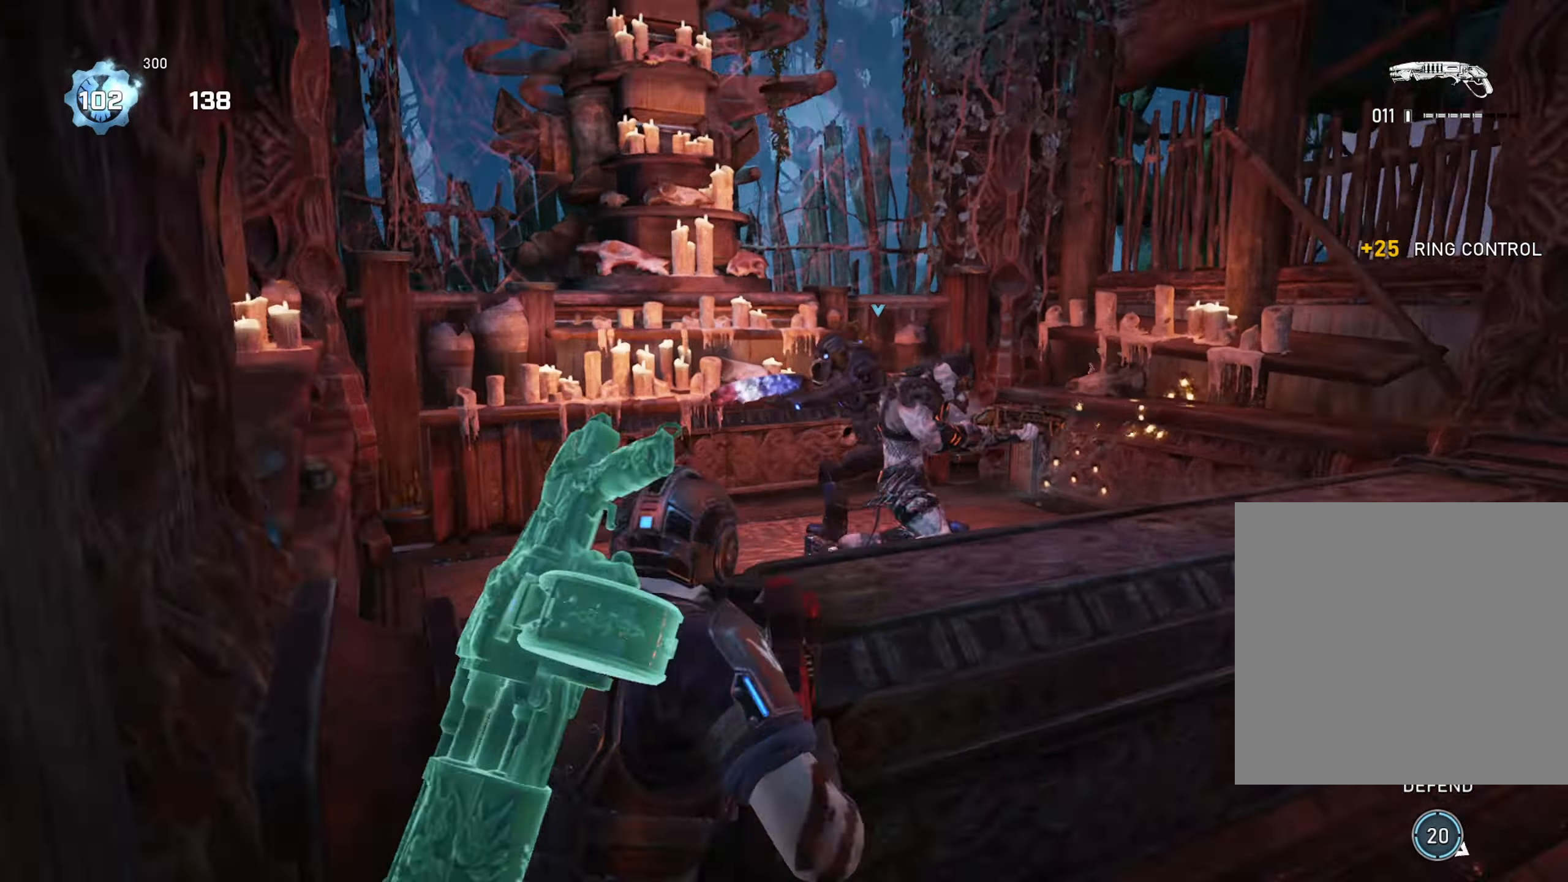
{"buttons": [], "left_stick": "down-left", "right_stick": "center", "events": [[33, "L3", "down"], [117, "right_stick", "right"], [134, "left_stick", "up-right"], [150, "L3", "up"], [184, "left_stick", "right"], [234, "R2", "down"], [267, "right_stick", "center"], [317, "right_stick", "left"], [334, "L2", "up"], [384, "left_stick", "down"], [417, "R2", "up"], [417, "right_stick", "center"], [484, "left_stick", "down-left"]]}
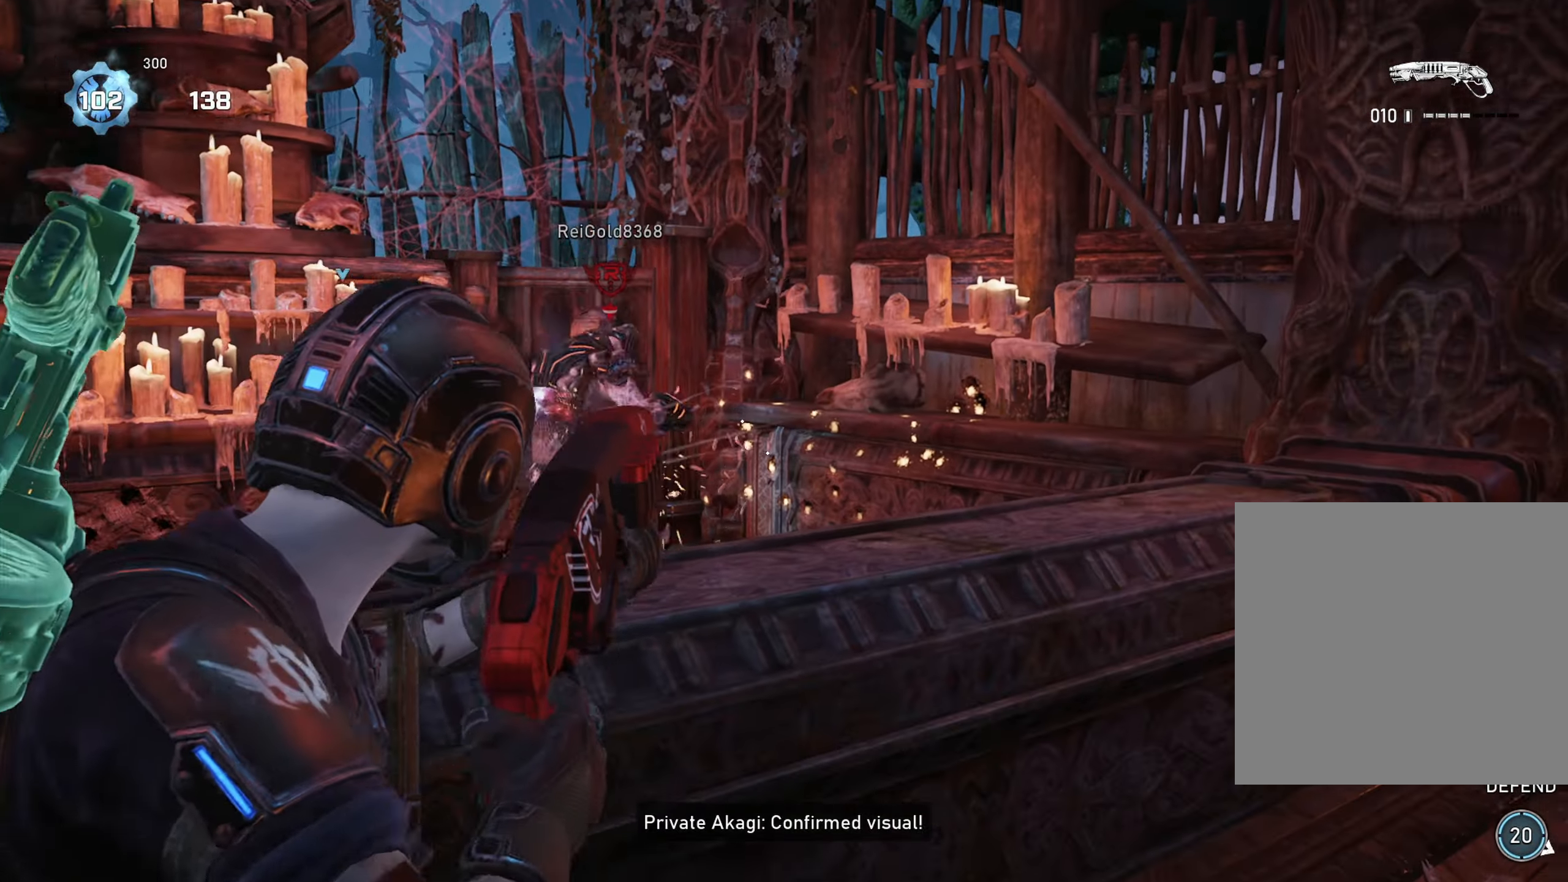
{"buttons": [], "left_stick": "up", "right_stick": "center", "events": [[33, "right_stick", "left"], [150, "right_stick", "center"], [200, "left_stick", "up"], [317, "left_stick", "center"], [483, "left_stick", "up"]]}
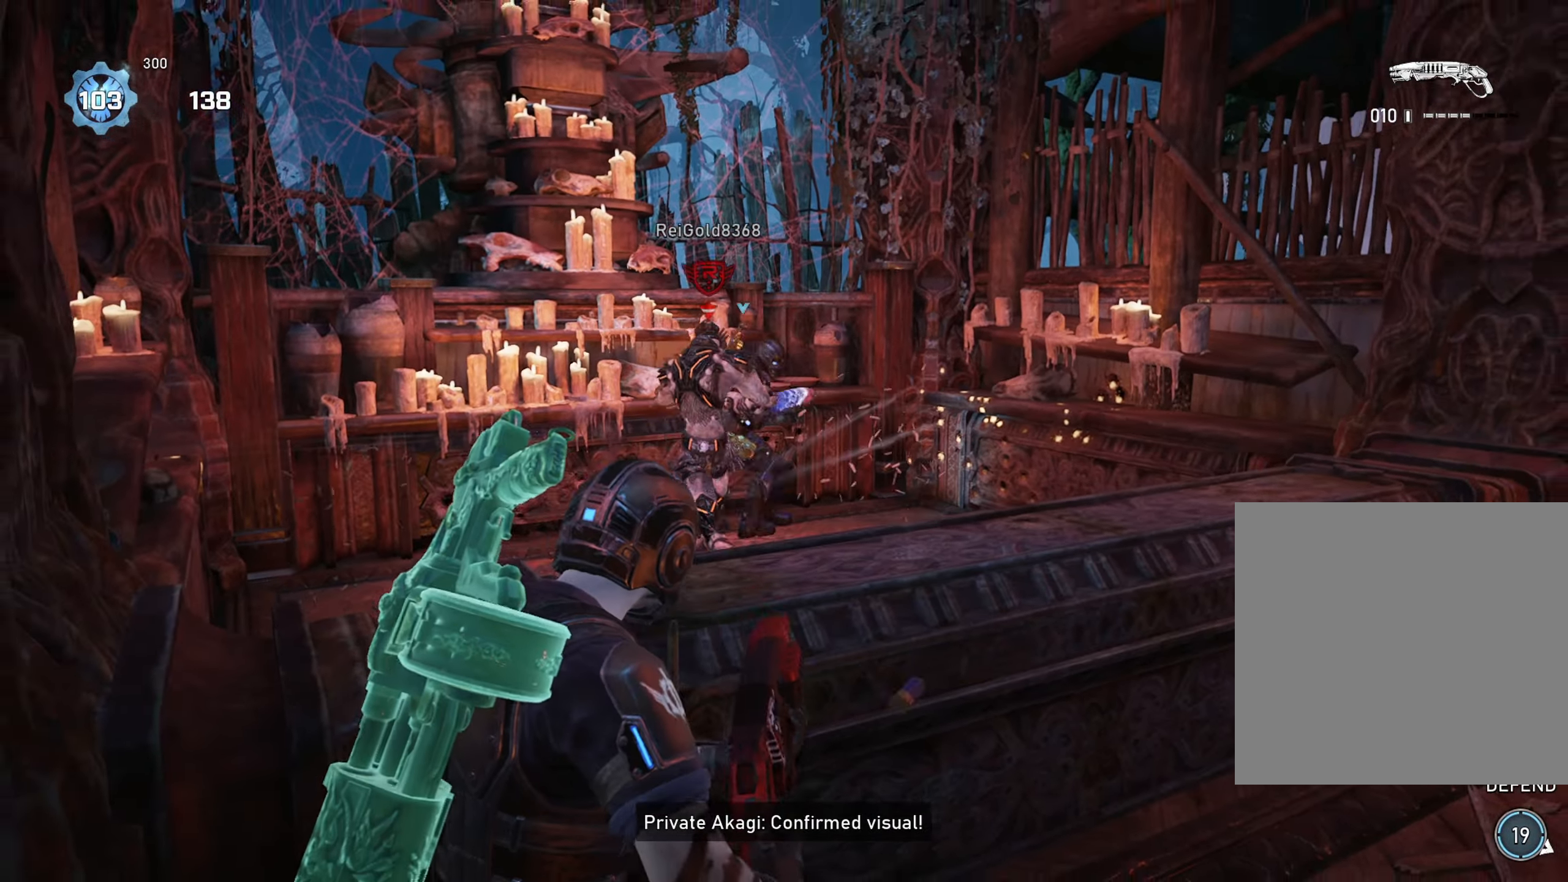
{"buttons": [], "left_stick": "down-right", "right_stick": "center", "events": [[84, "L2", "down"], [84, "left_stick", "up-left"], [84, "right_stick", "left"], [117, "L3", "down"], [250, "left_stick", "down-left"], [284, "L3", "up"], [284, "R2", "down"], [334, "left_stick", "down-right"], [334, "right_stick", "center"], [350, "L2", "up"], [417, "R2", "up"]]}
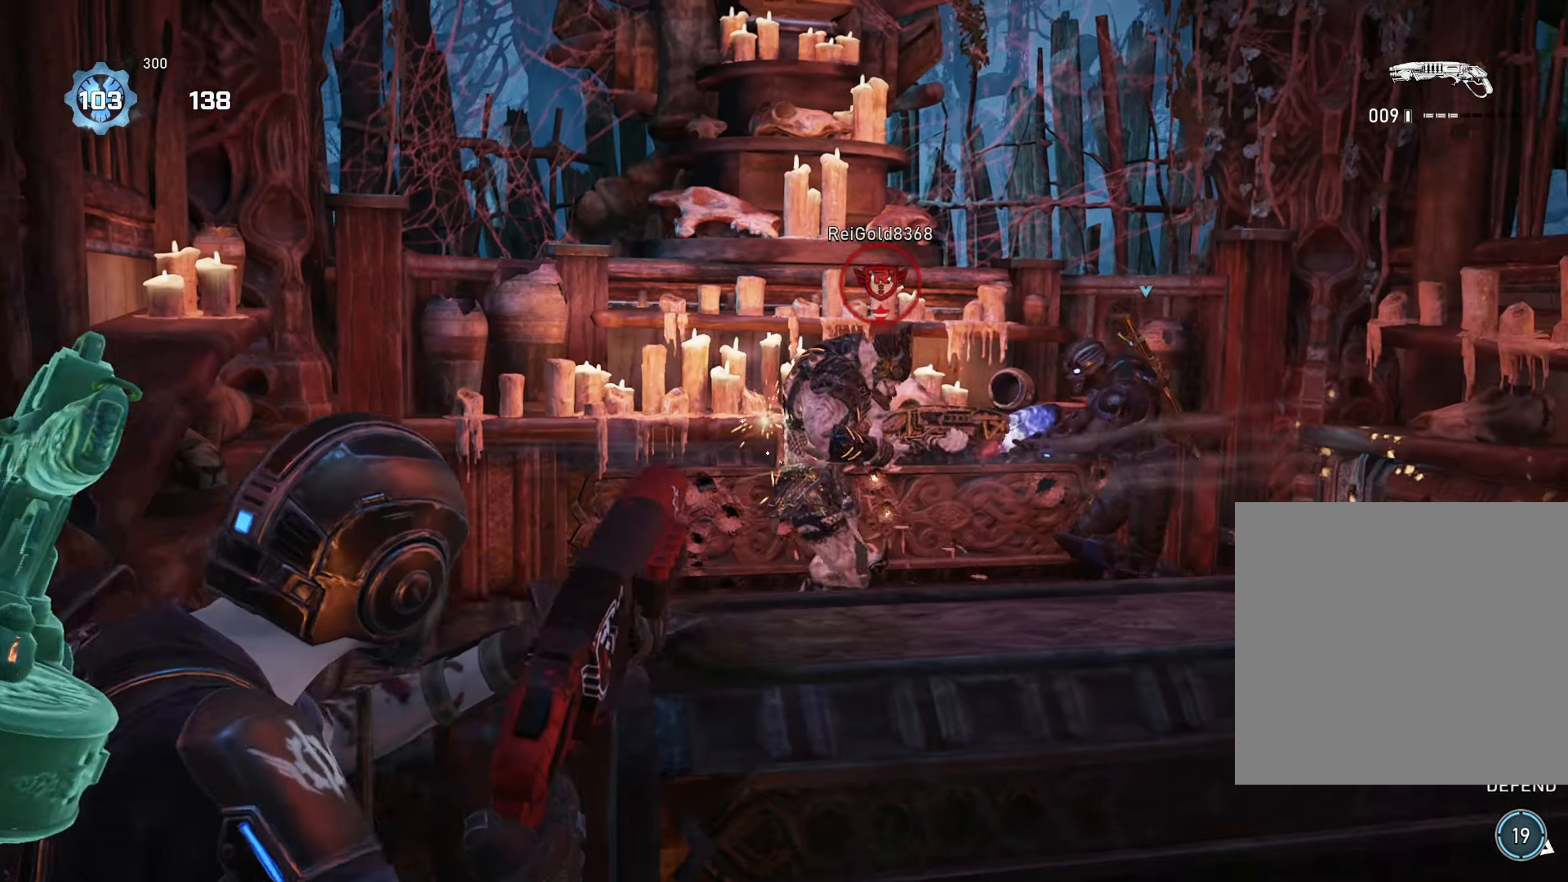
{"buttons": [], "left_stick": "up-right", "right_stick": "center", "events": [[100, "left_stick", "down-left"], [216, "left_stick", "up"], [500, "left_stick", "up-right"]]}
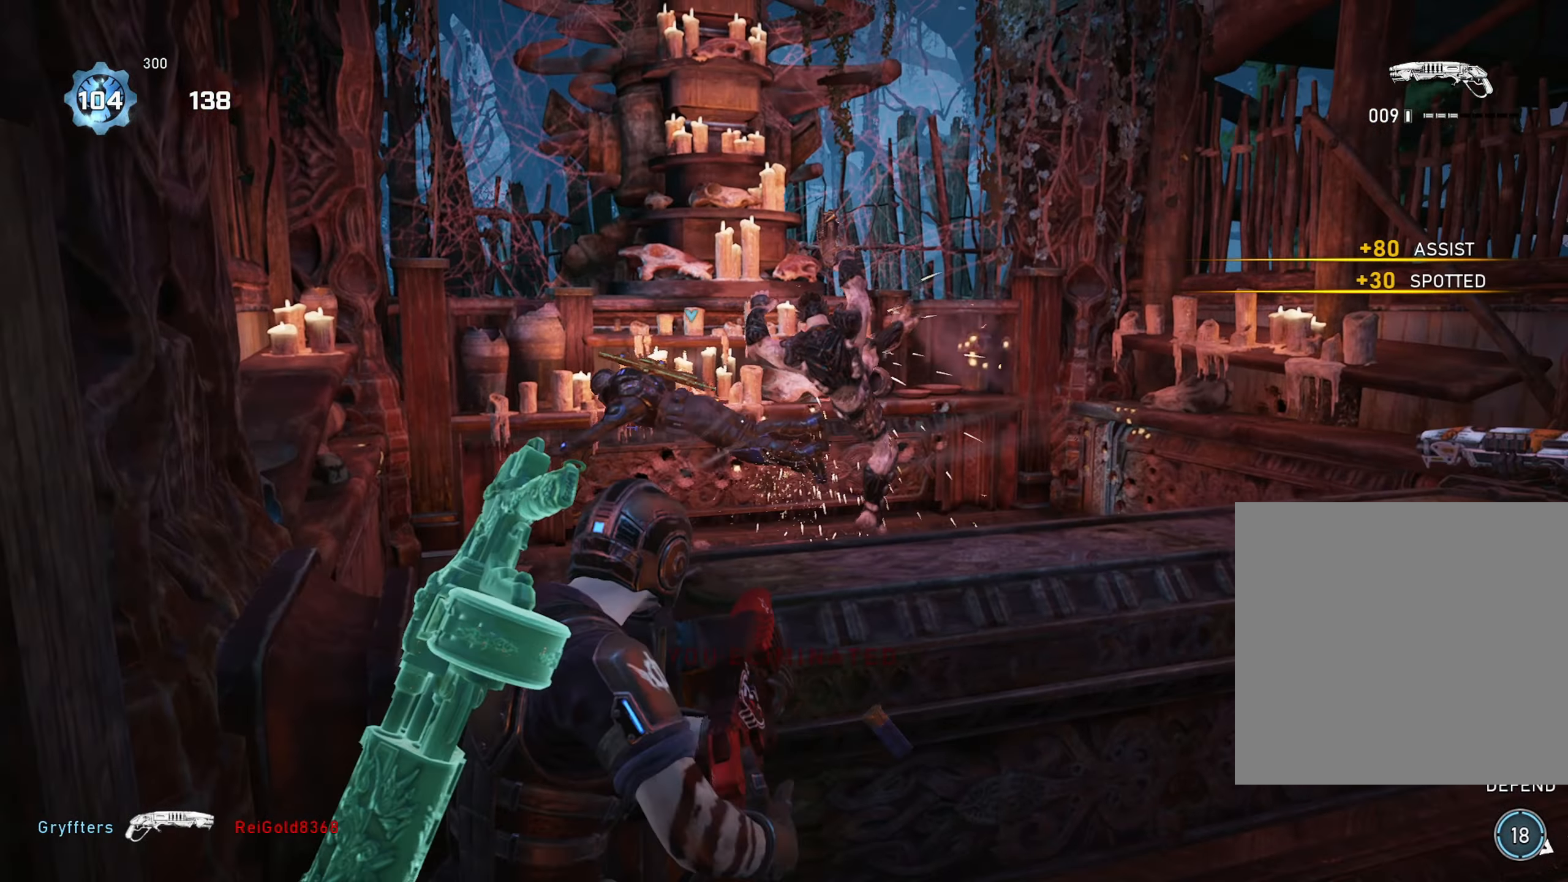
{"buttons": [], "left_stick": "up-right", "right_stick": "center", "events": [[33, "right_stick", "right"], [150, "left_stick", "right"], [300, "left_stick", "up-right"], [367, "right_stick", "center"]]}